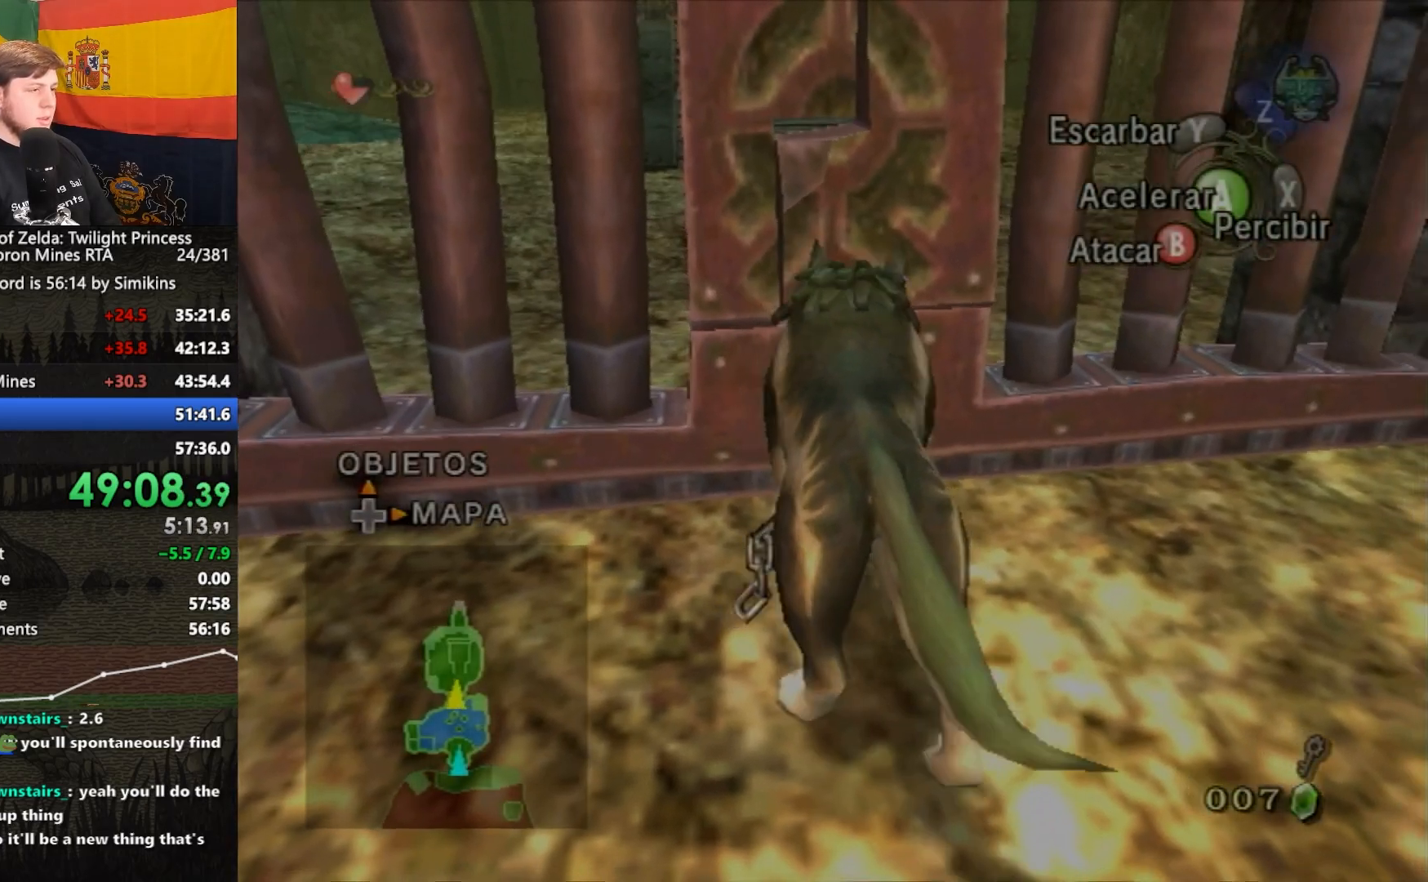
Gameplay with a controller (Nintendo layout); each line is a JSON object with the inputs held at the frame after it. "events" lists button and stick changes between this image and that frame as [ms after this image, input, new state], when the widget could be followed in between. Not read: L3 R3.
{"buttons": [], "left_stick": "up", "right_stick": "center", "events": []}
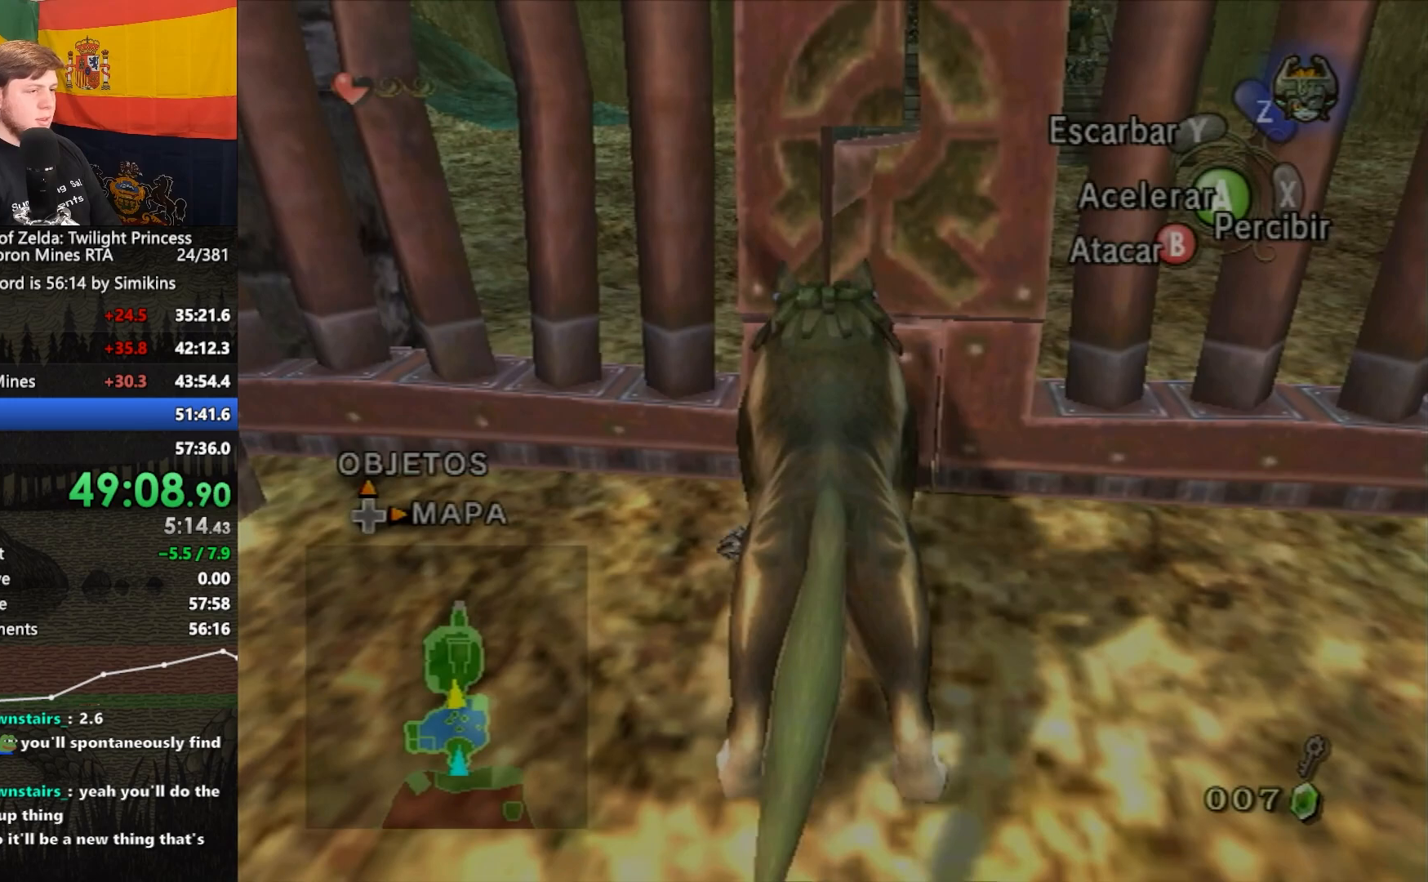
{"buttons": [], "left_stick": "up", "right_stick": "center", "events": []}
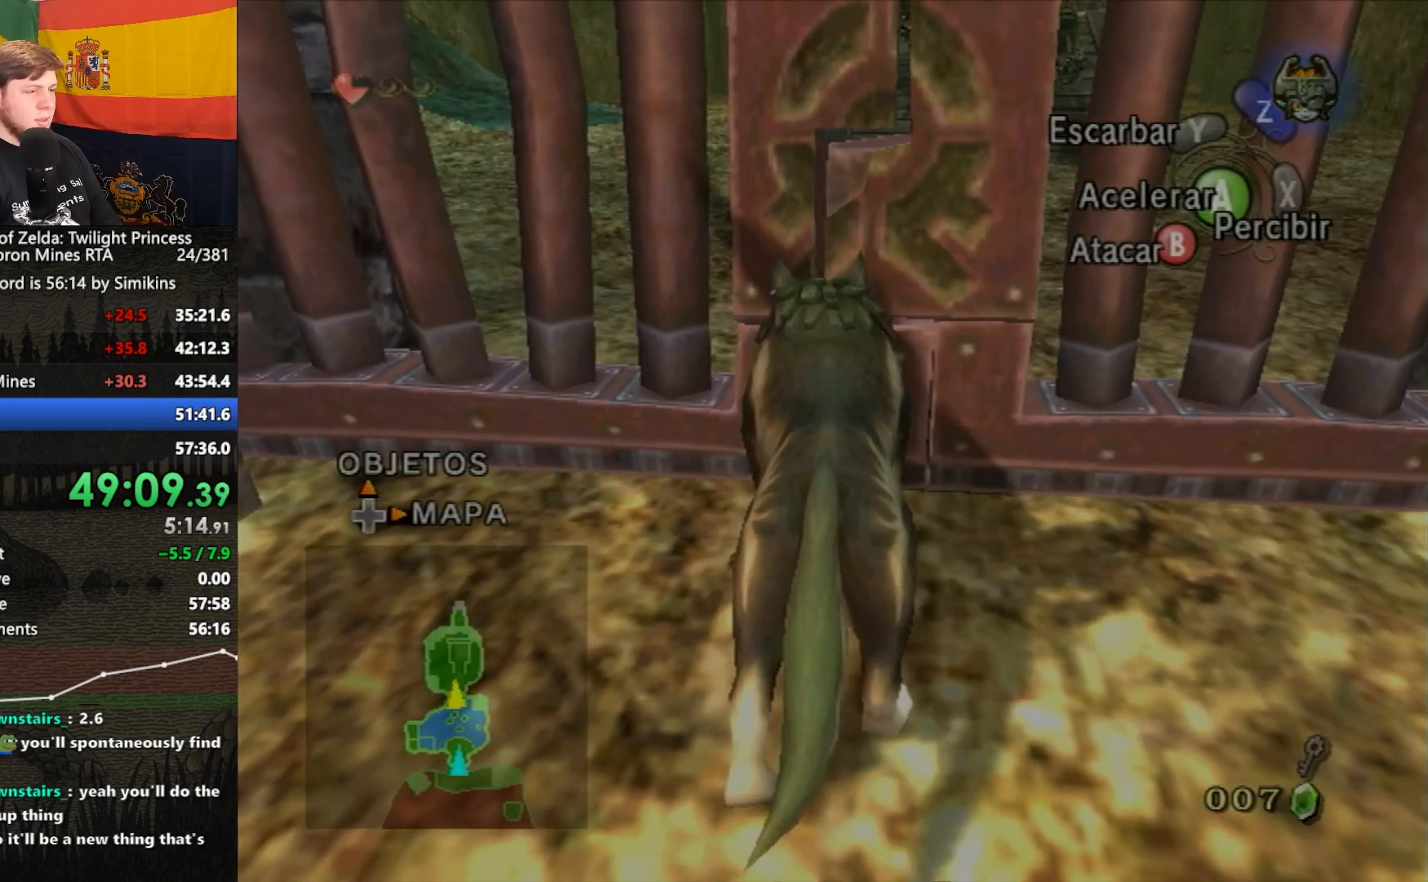
{"buttons": [], "left_stick": "up", "right_stick": "center", "events": []}
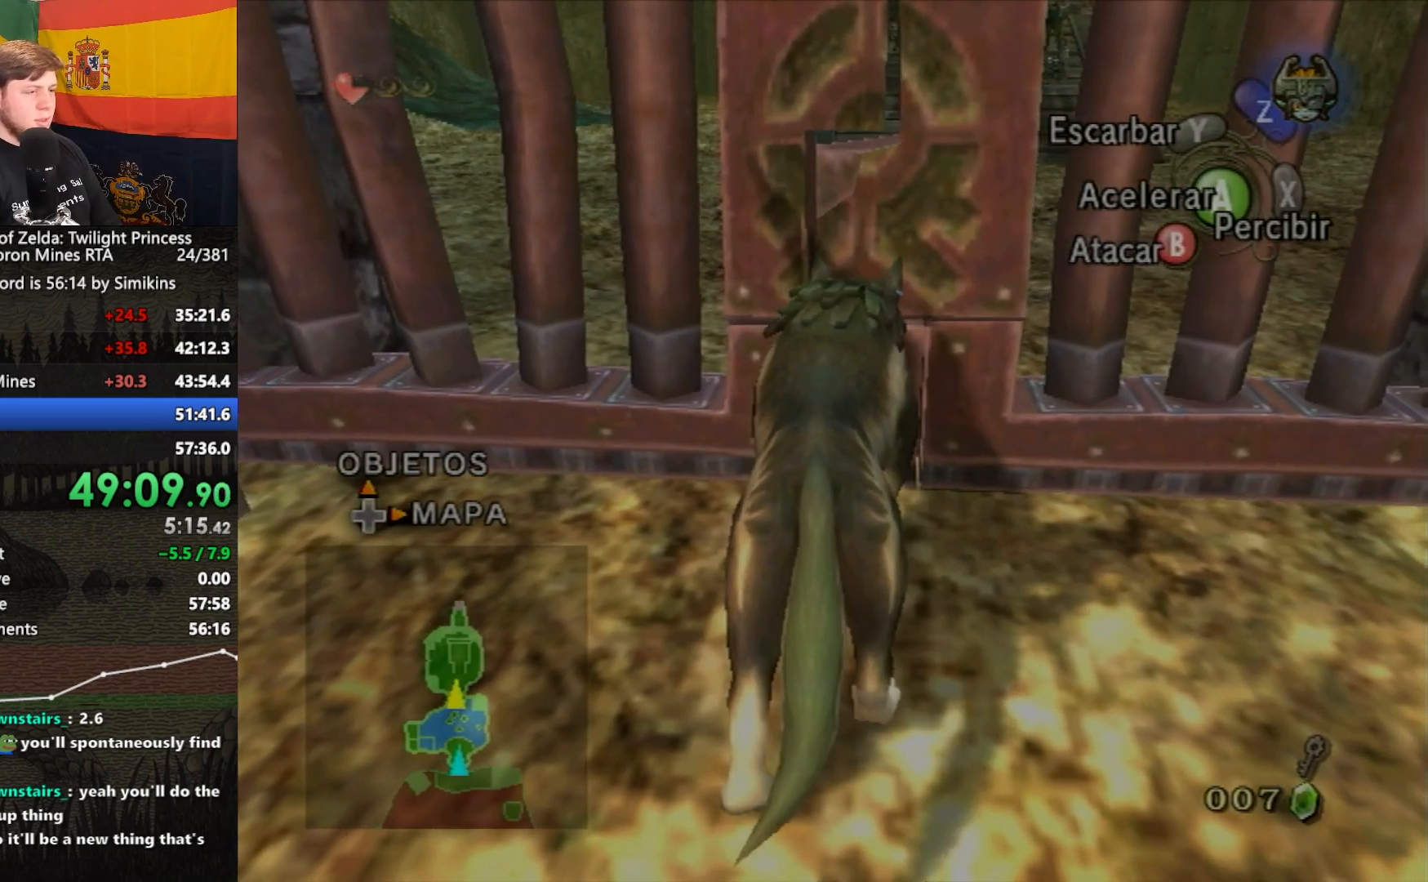
{"buttons": [], "left_stick": "up", "right_stick": "center", "events": []}
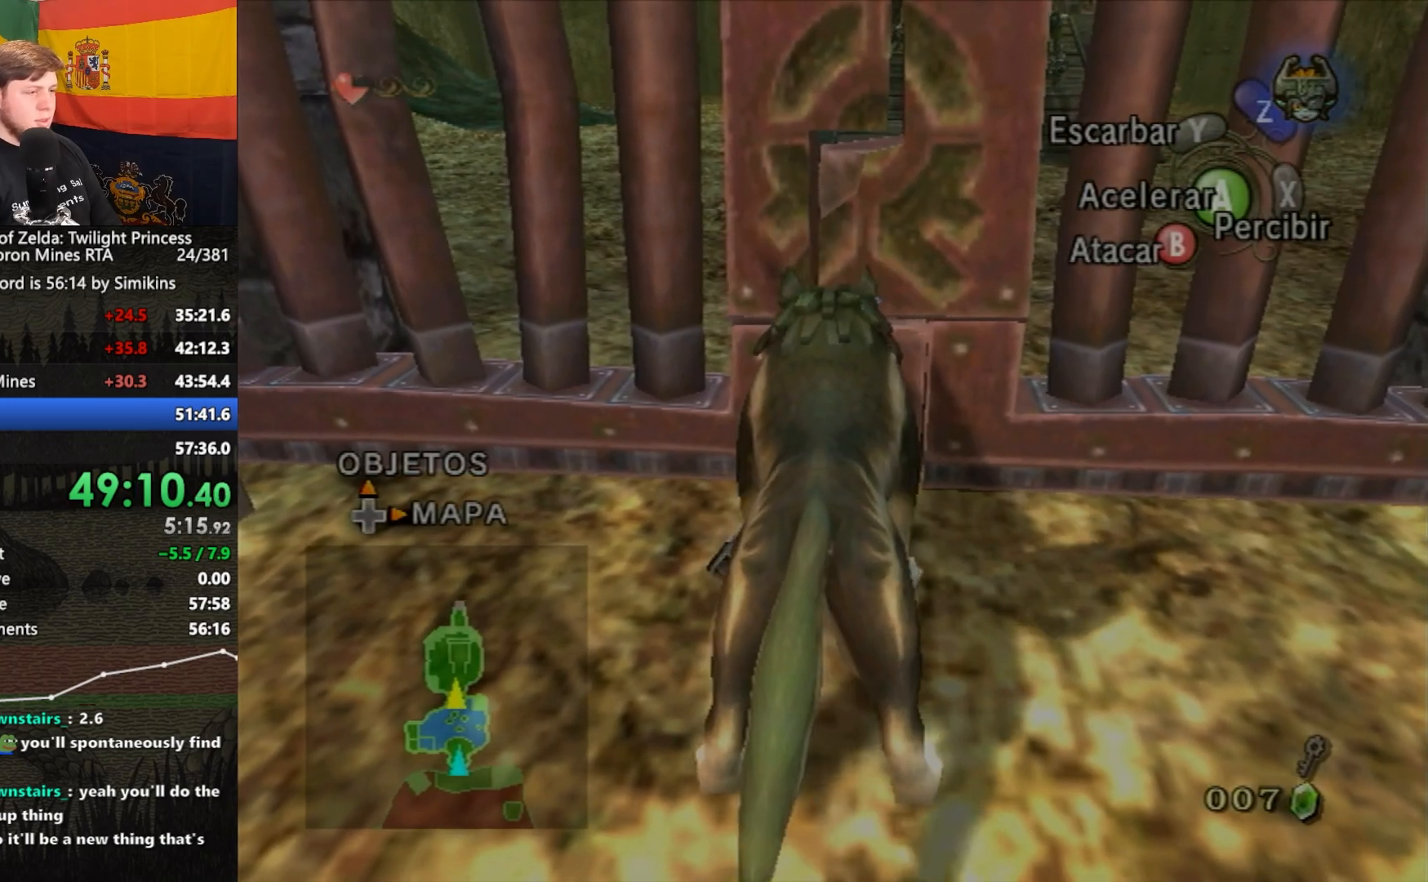
{"buttons": [], "left_stick": "up", "right_stick": "center", "events": []}
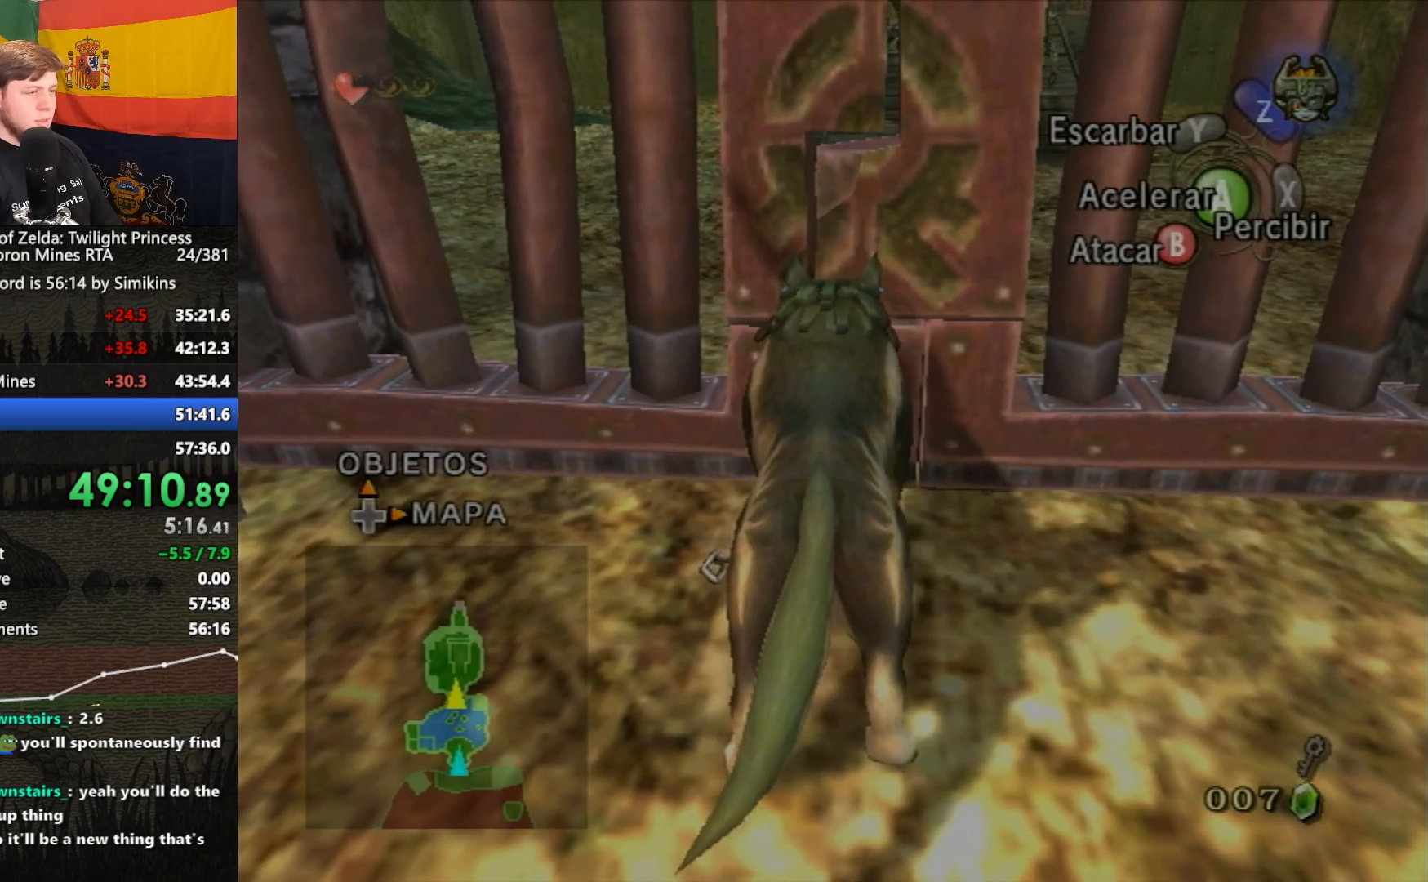
{"buttons": [], "left_stick": "up", "right_stick": "center", "events": [[200, "left_stick", "up-left"], [300, "left_stick", "up"]]}
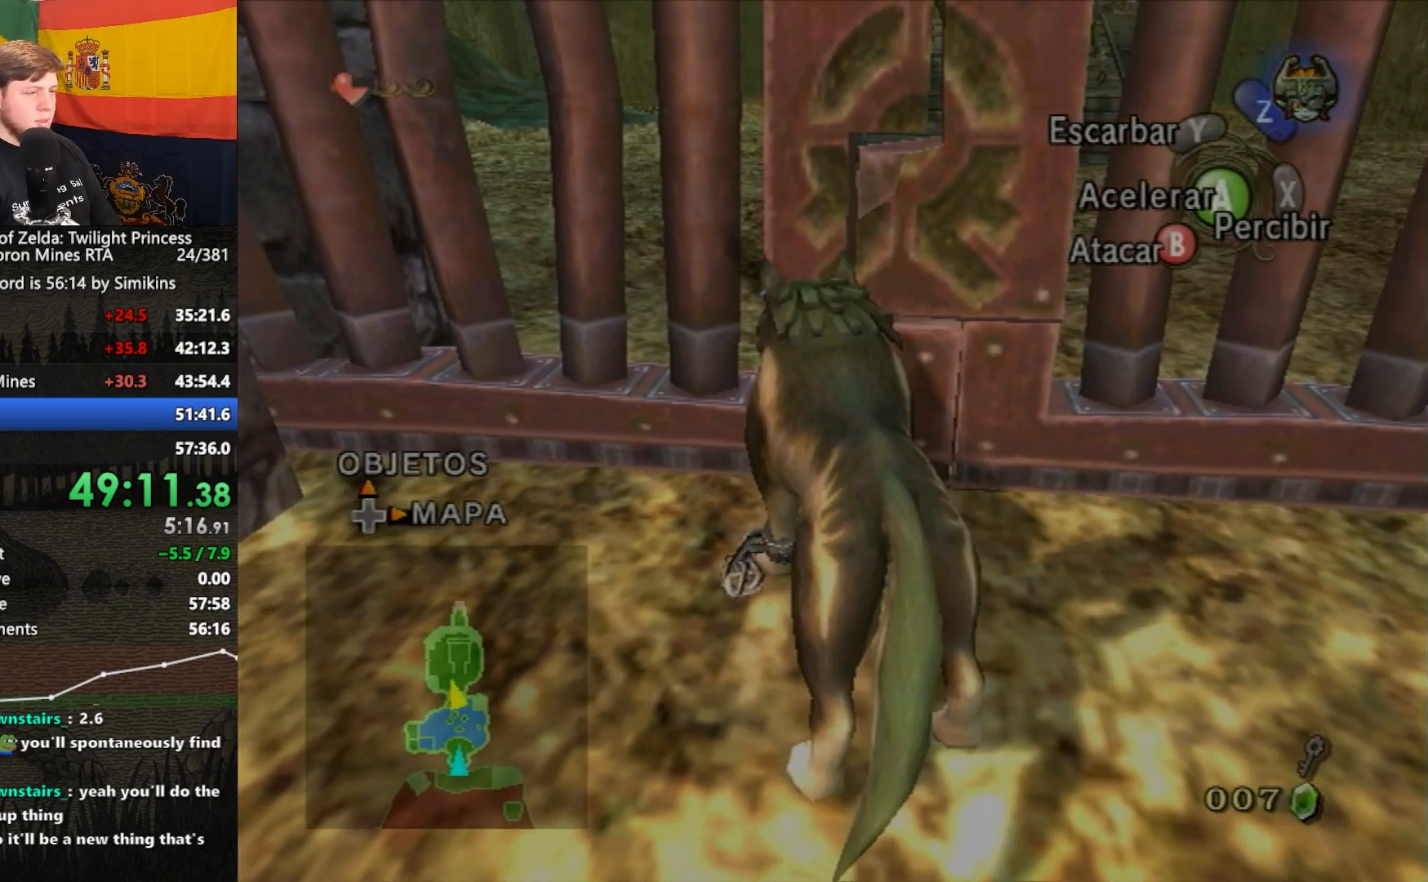
{"buttons": [], "left_stick": "up", "right_stick": "center", "events": []}
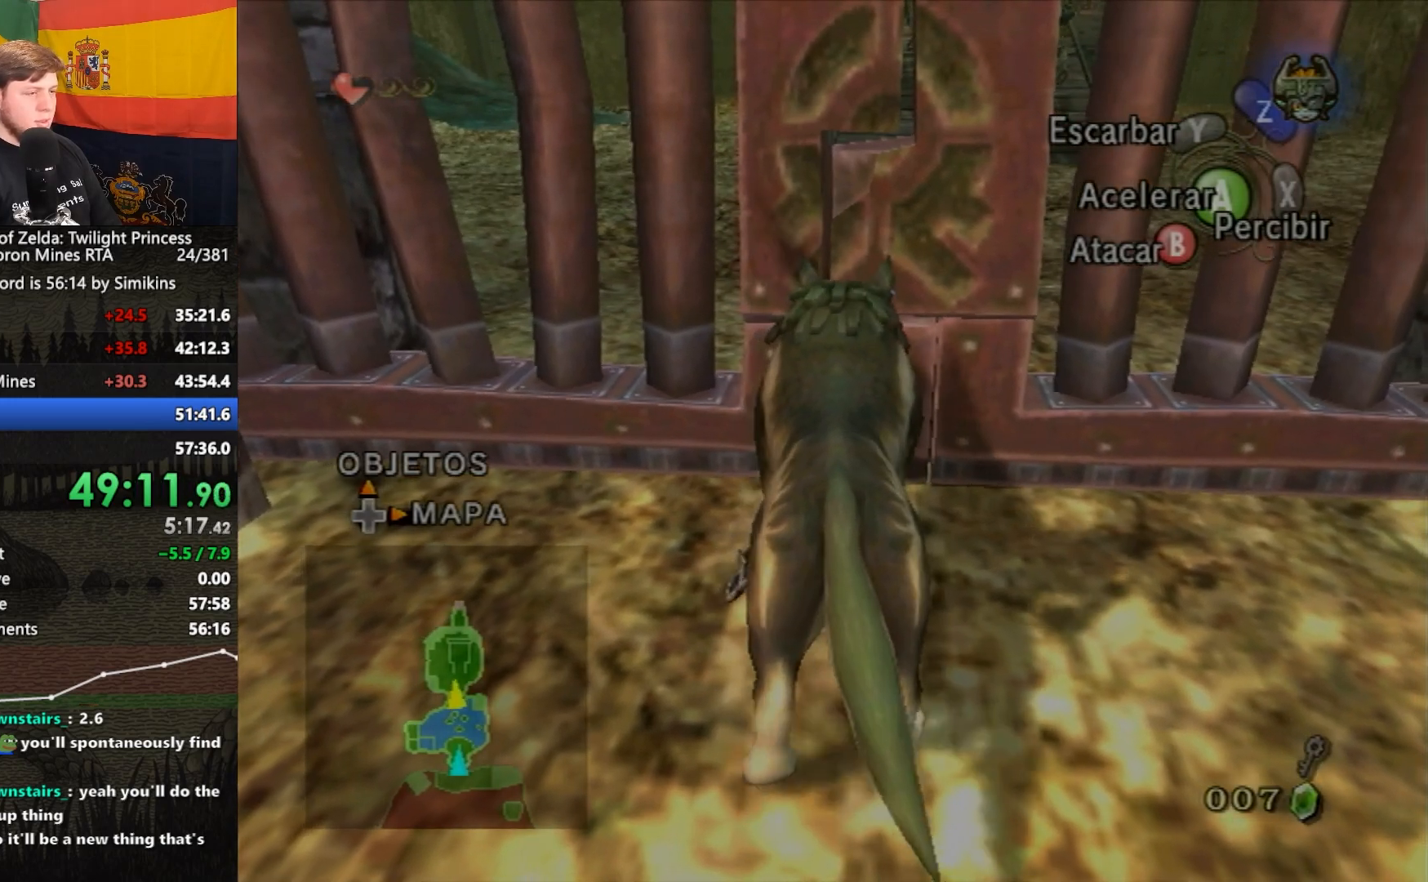
{"buttons": [], "left_stick": "up", "right_stick": "center", "events": []}
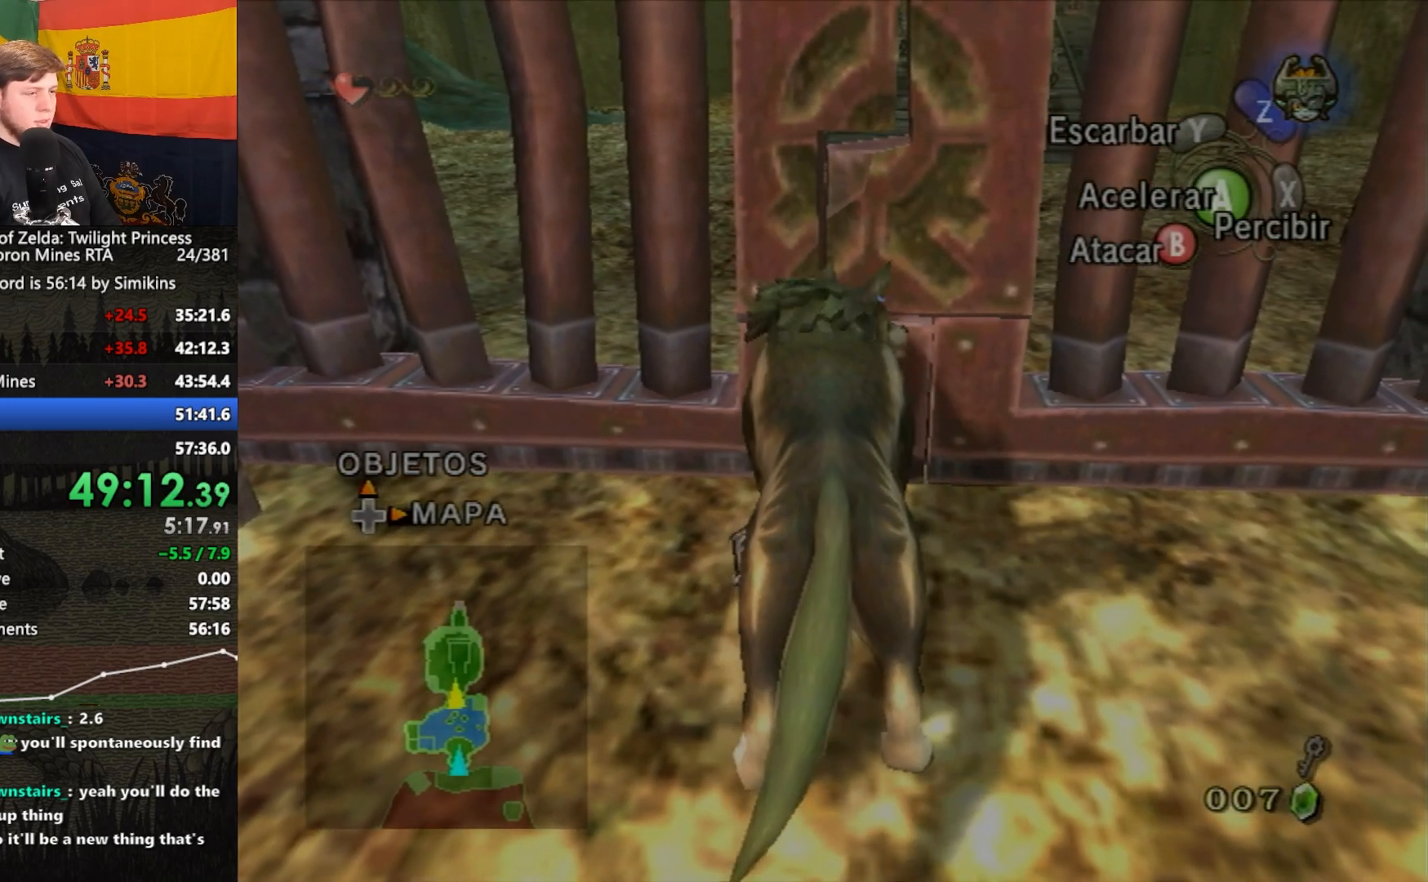
{"buttons": [], "left_stick": "up", "right_stick": "center", "events": [[433, "right_stick", "left"], [500, "right_stick", "center"]]}
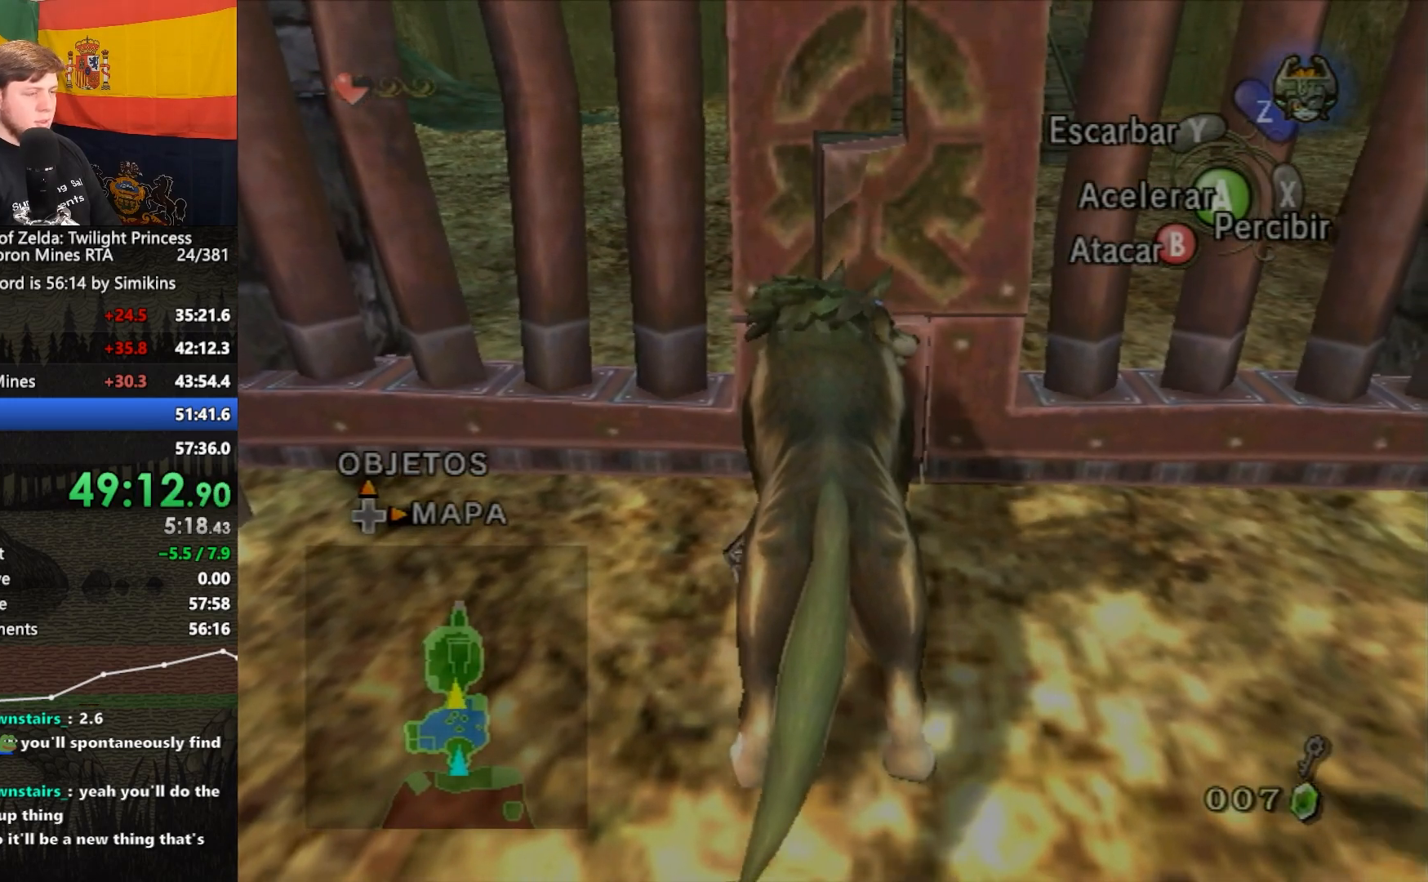
{"buttons": [], "left_stick": "up", "right_stick": "center", "events": []}
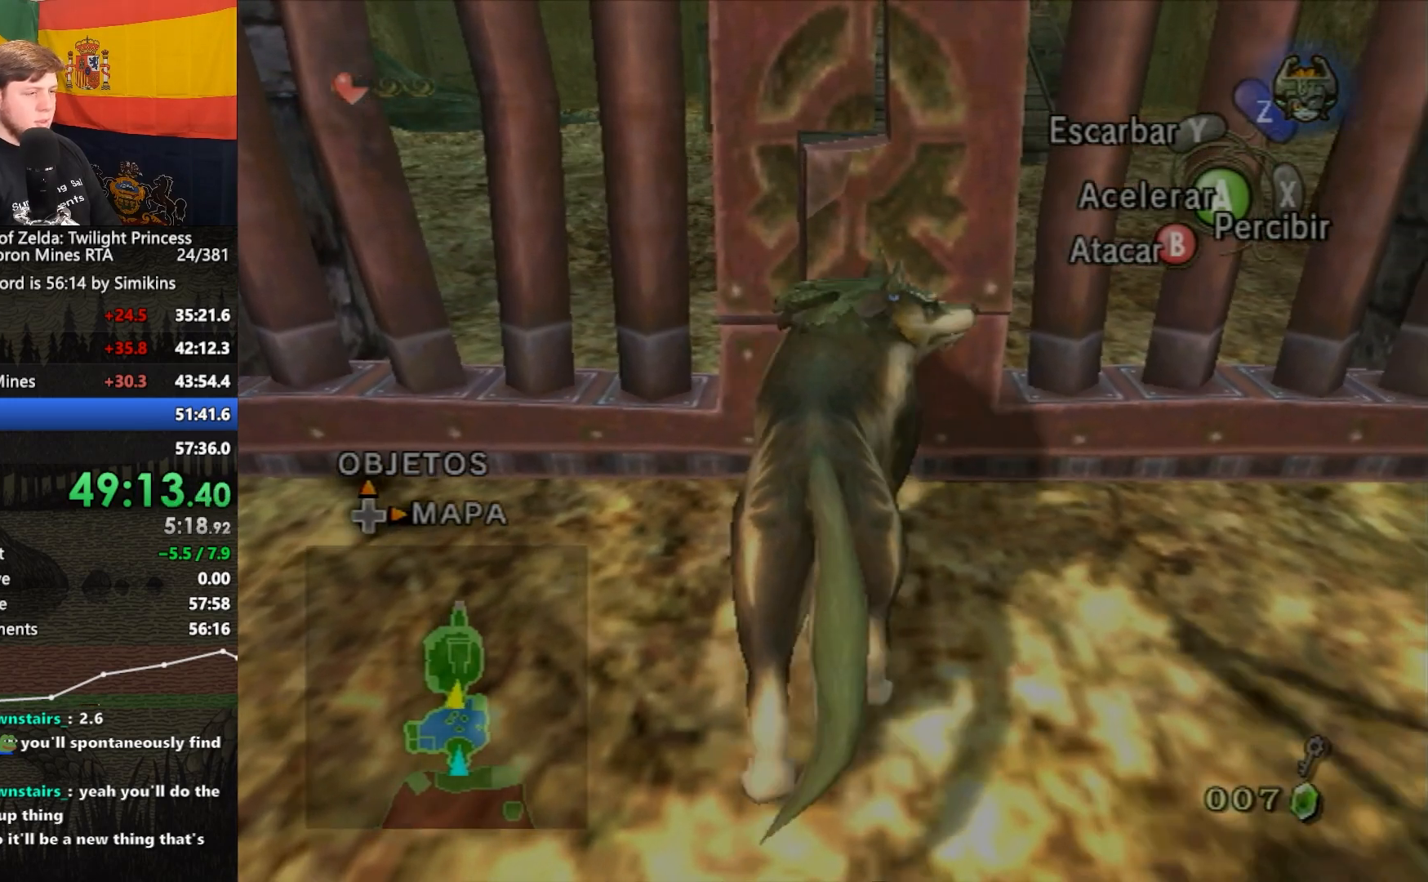
{"buttons": [], "left_stick": "up", "right_stick": "center", "events": [[367, "left_stick", "up-left"], [500, "left_stick", "up"]]}
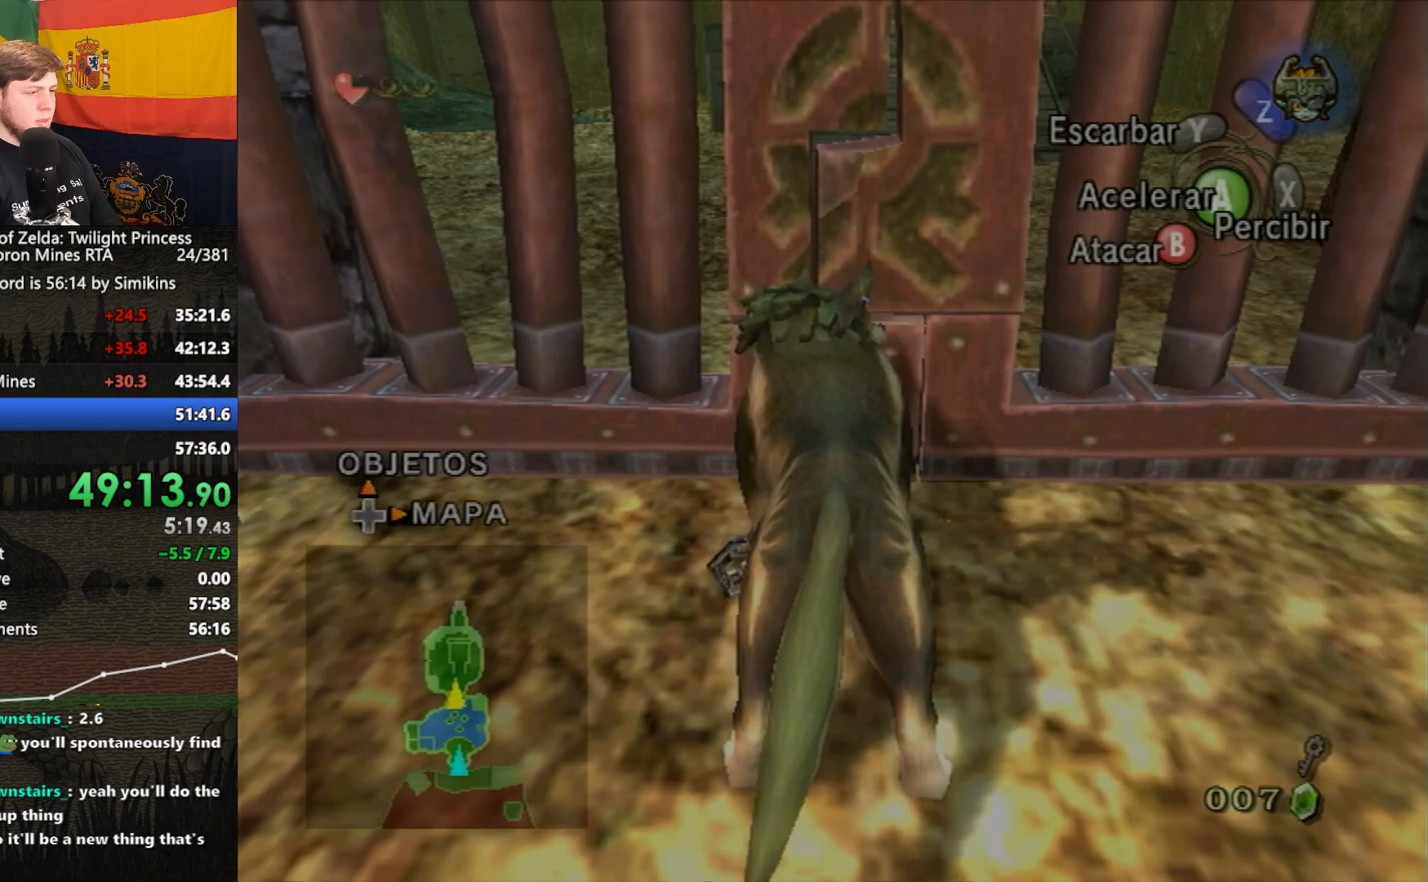
{"buttons": [], "left_stick": "up", "right_stick": "center", "events": []}
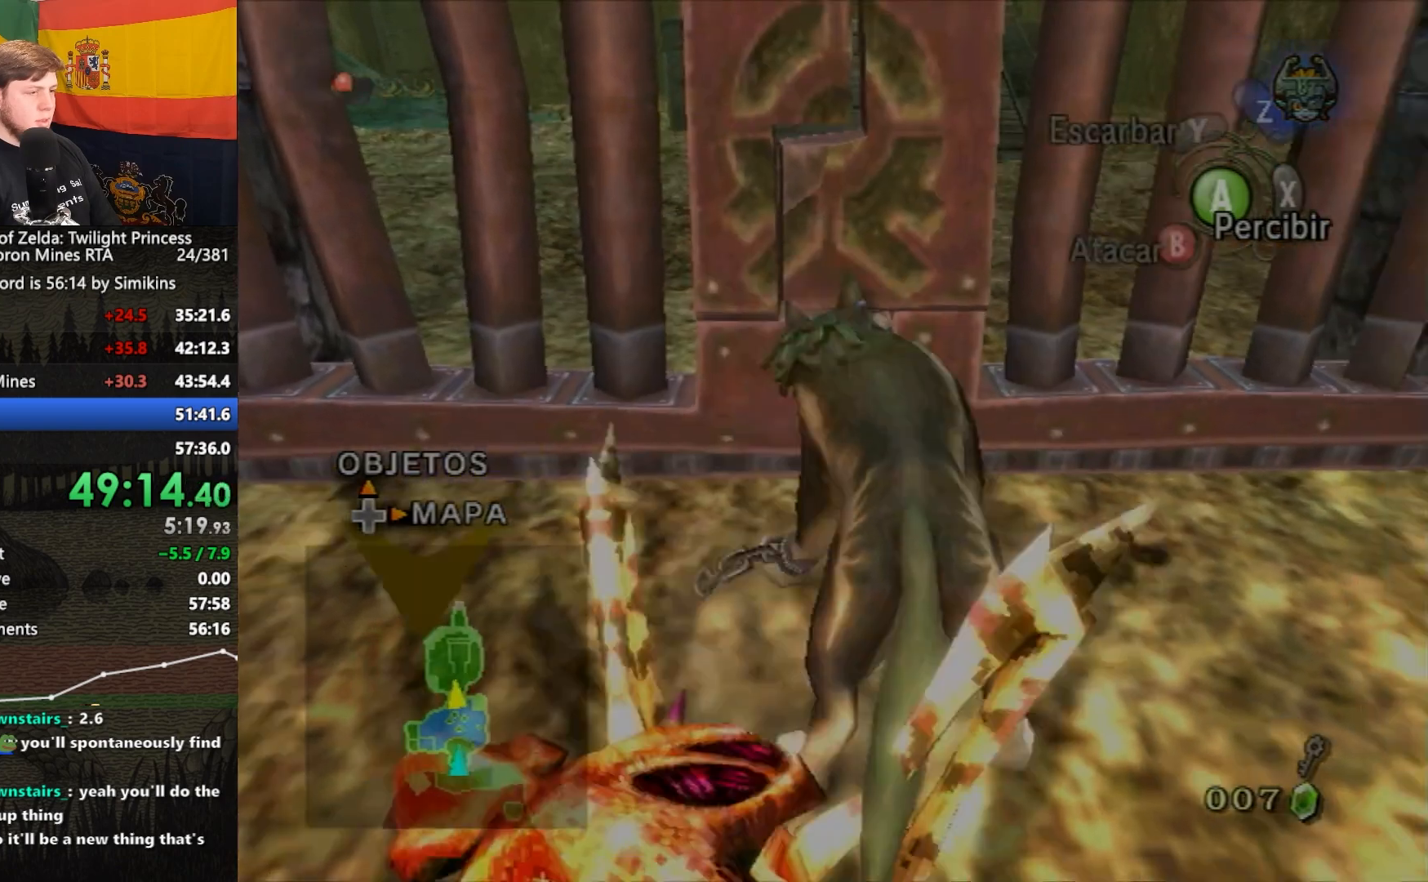
{"buttons": [], "left_stick": "up", "right_stick": "center", "events": [[233, "left_stick", "left"], [500, "left_stick", "up"]]}
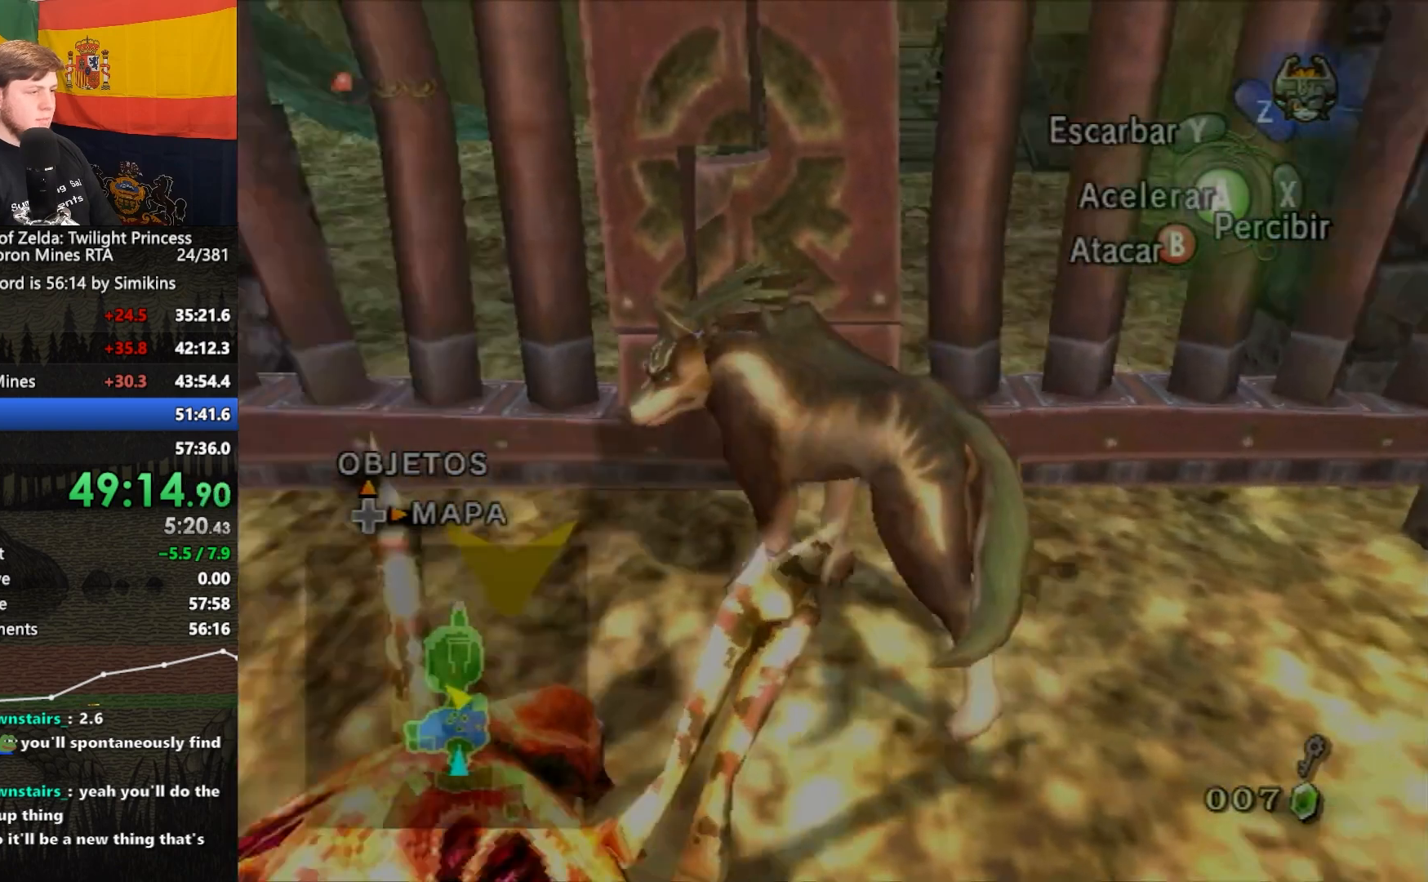
{"buttons": [], "left_stick": "up", "right_stick": "center", "events": [[67, "left_stick", "up-right"], [200, "left_stick", "right"], [300, "left_stick", "down-right"], [500, "left_stick", "up"]]}
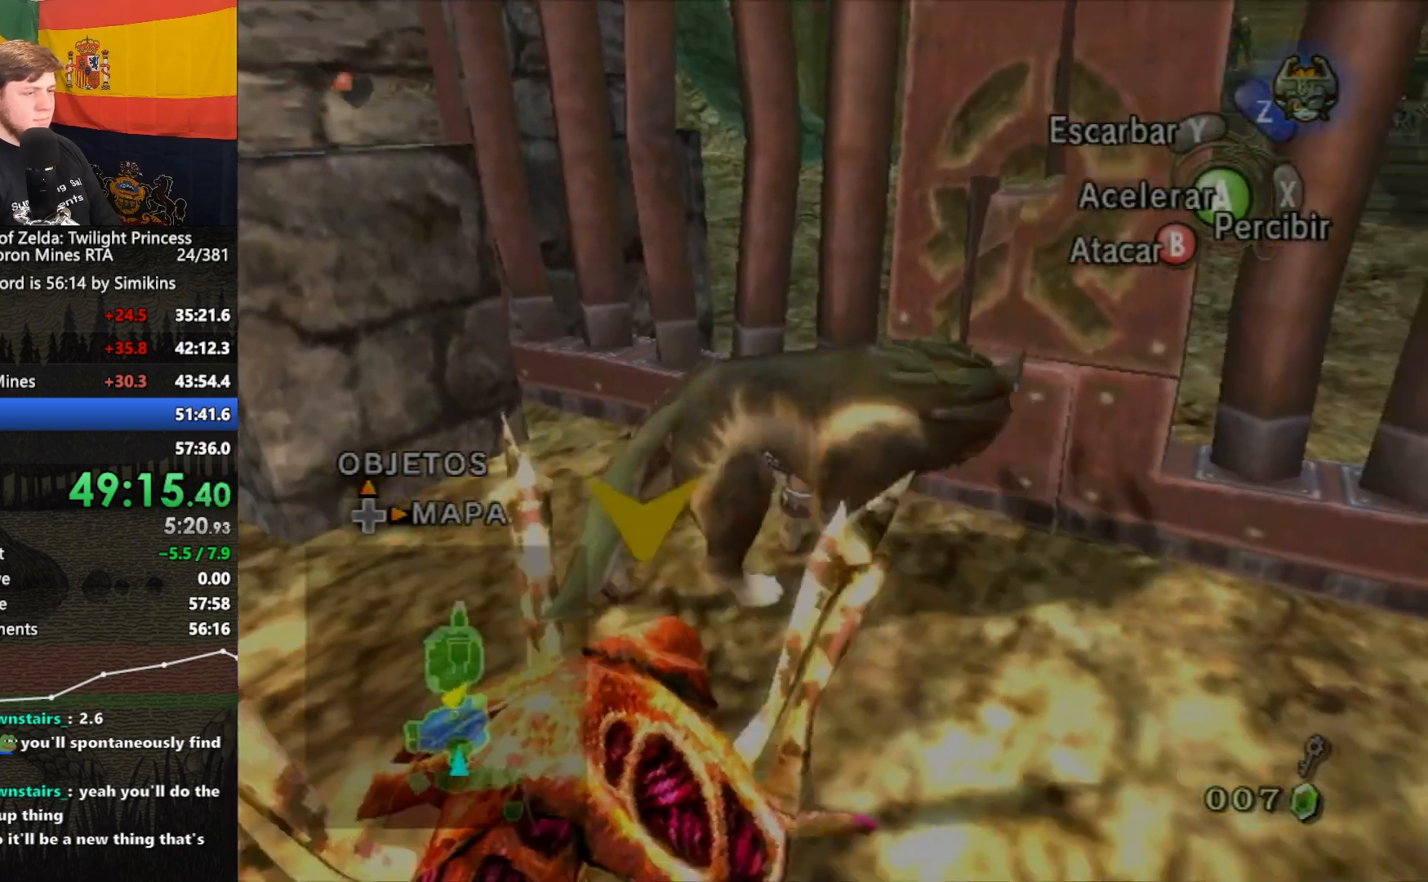
{"buttons": [], "left_stick": "up-right", "right_stick": "center", "events": [[167, "left_stick", "left"], [300, "left_stick", "up"], [467, "left_stick", "up-right"]]}
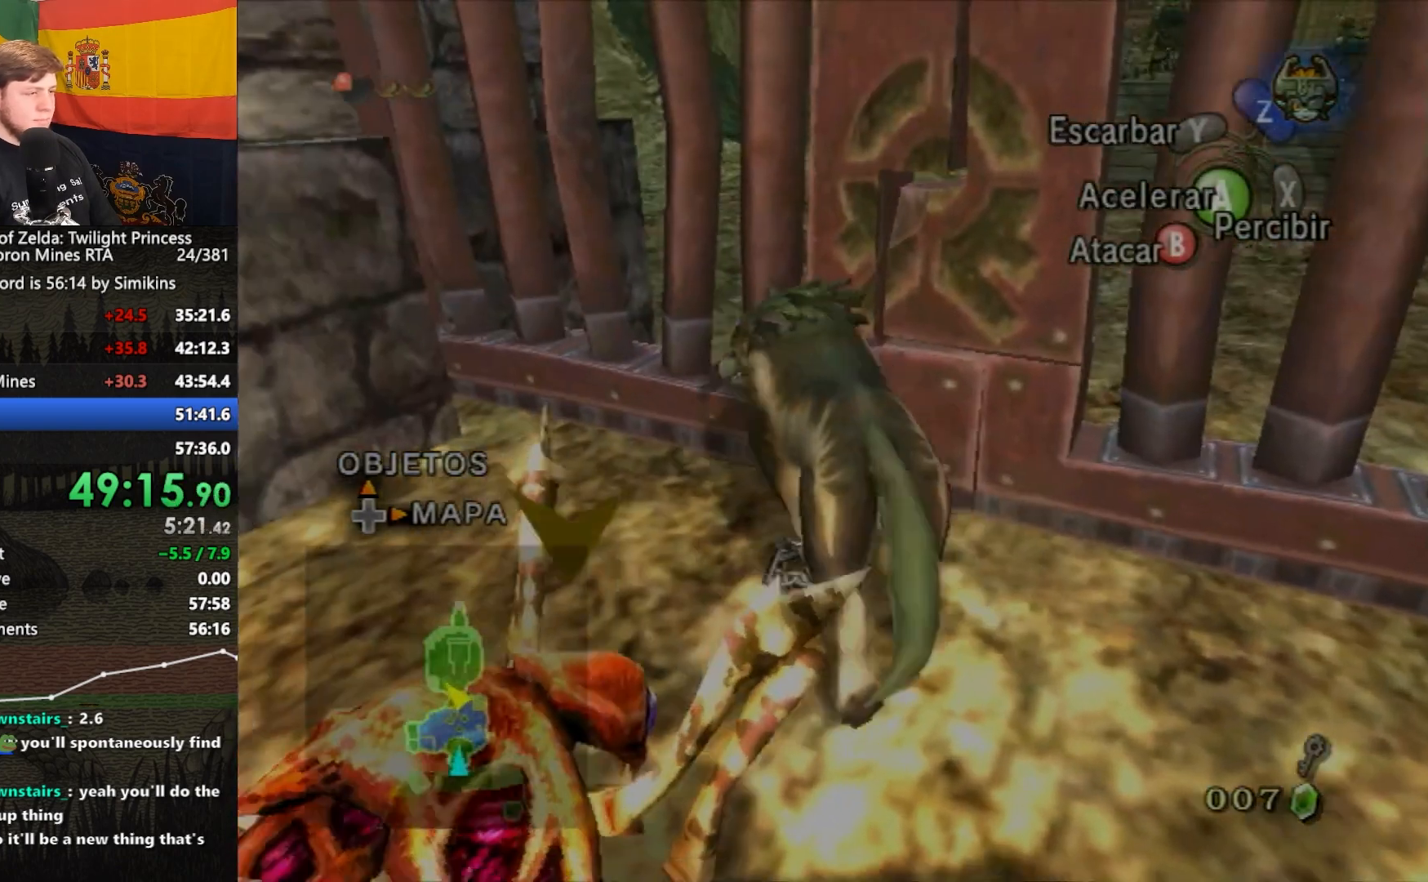
{"buttons": [], "left_stick": "up", "right_stick": "center", "events": [[200, "right_stick", "left"], [267, "right_stick", "center"], [300, "left_stick", "up"]]}
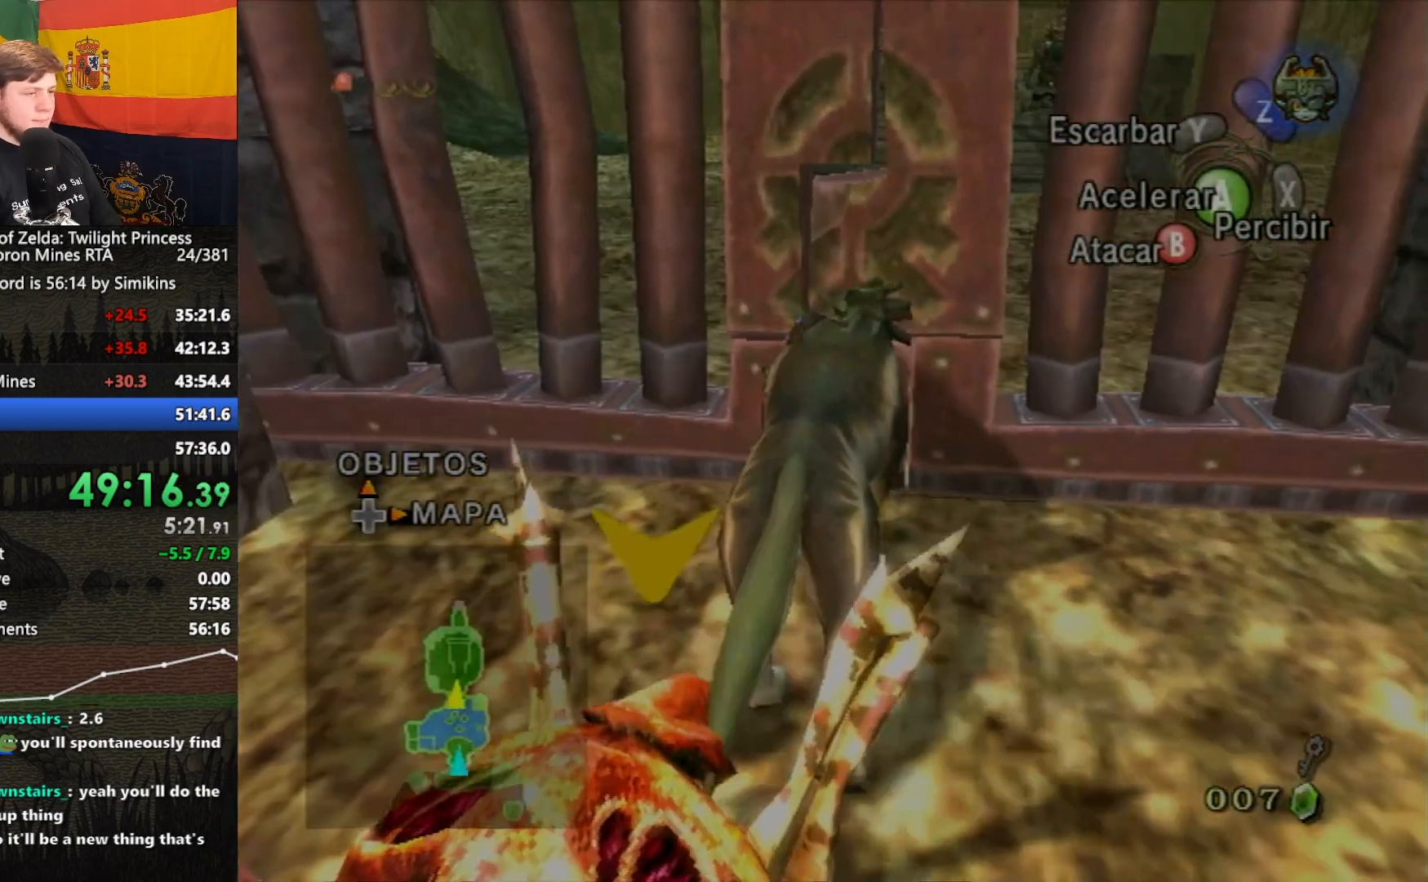
{"buttons": [], "left_stick": "up-left", "right_stick": "center", "events": [[433, "left_stick", "up-left"]]}
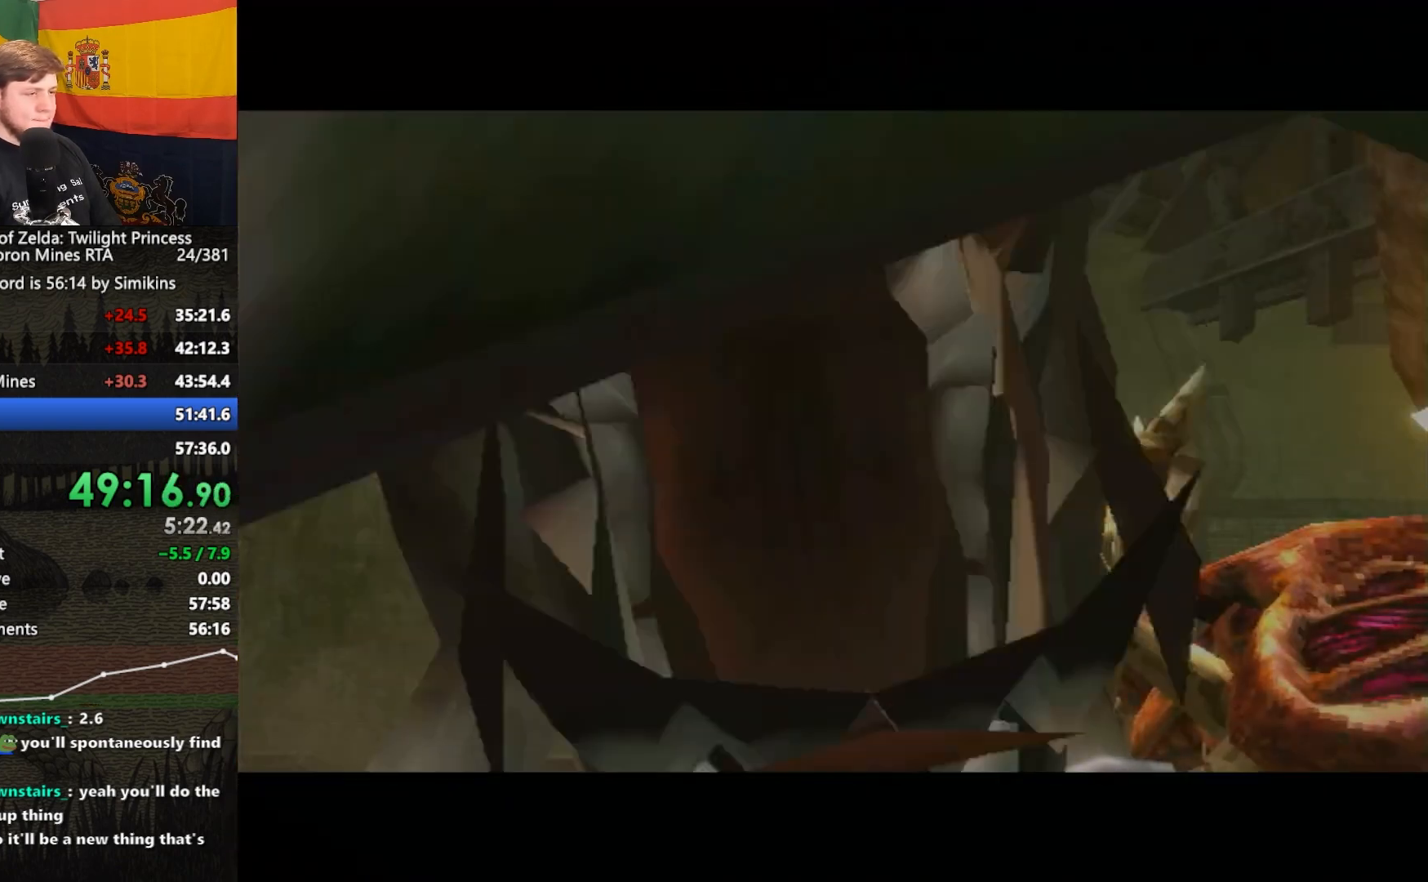
{"buttons": [], "left_stick": "center", "right_stick": "center", "events": [[100, "left_stick", "center"]]}
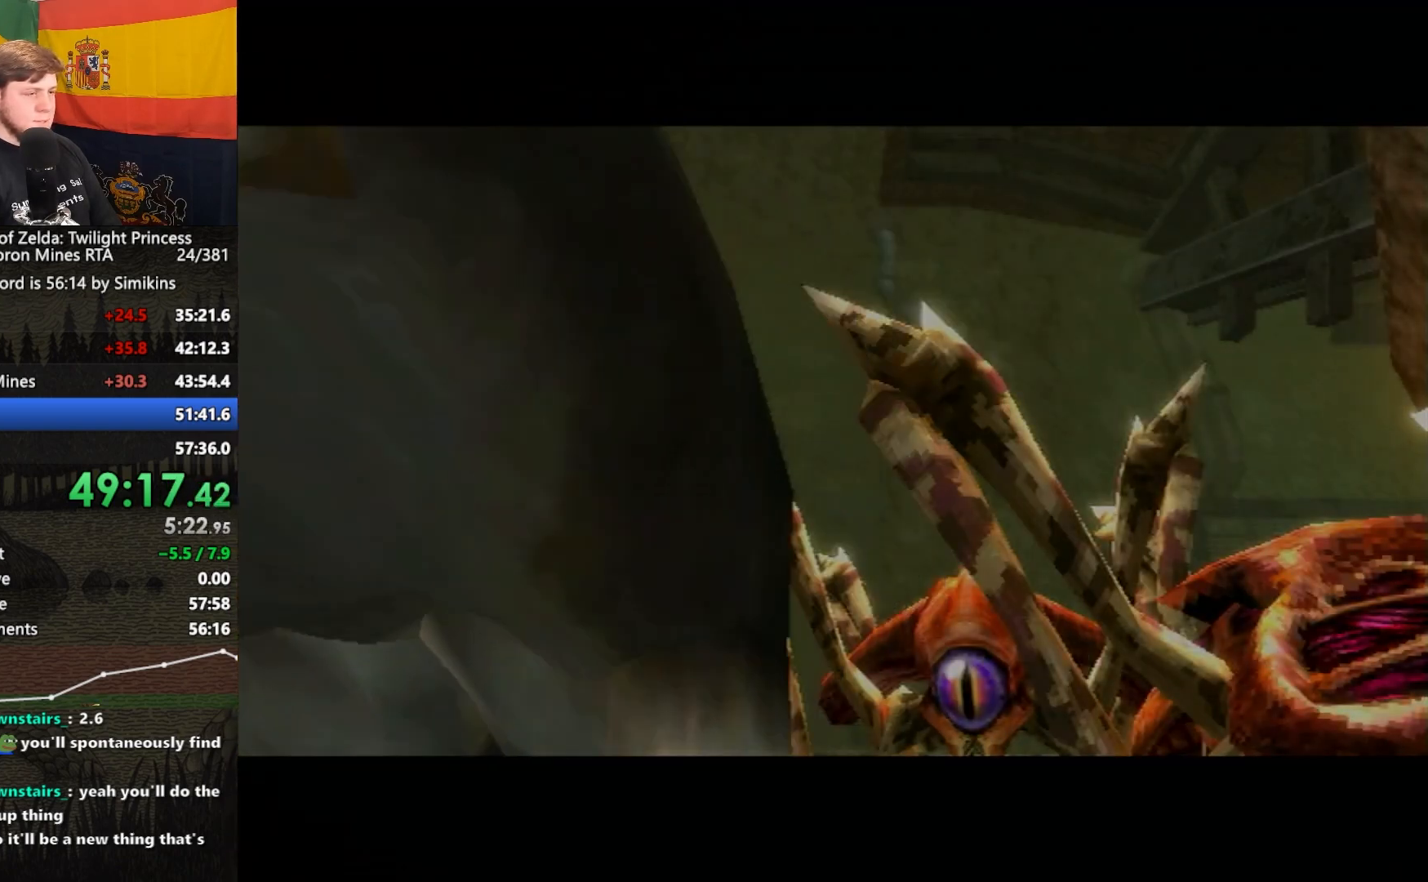
{"buttons": [], "left_stick": "center", "right_stick": "center", "events": [[67, "right_stick", "left"], [133, "right_stick", "center"]]}
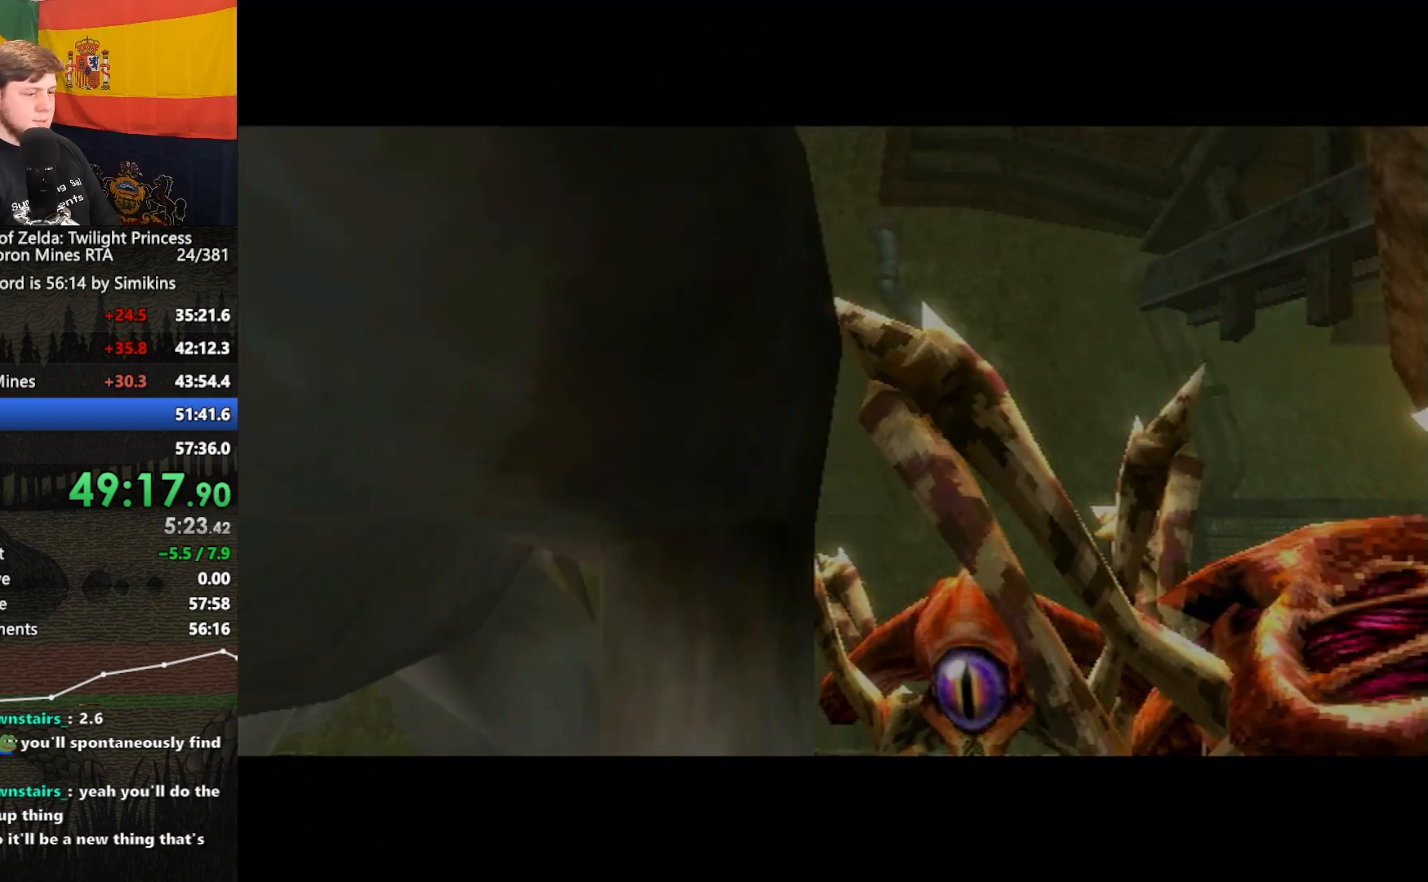
{"buttons": [], "left_stick": "center", "right_stick": "center", "events": []}
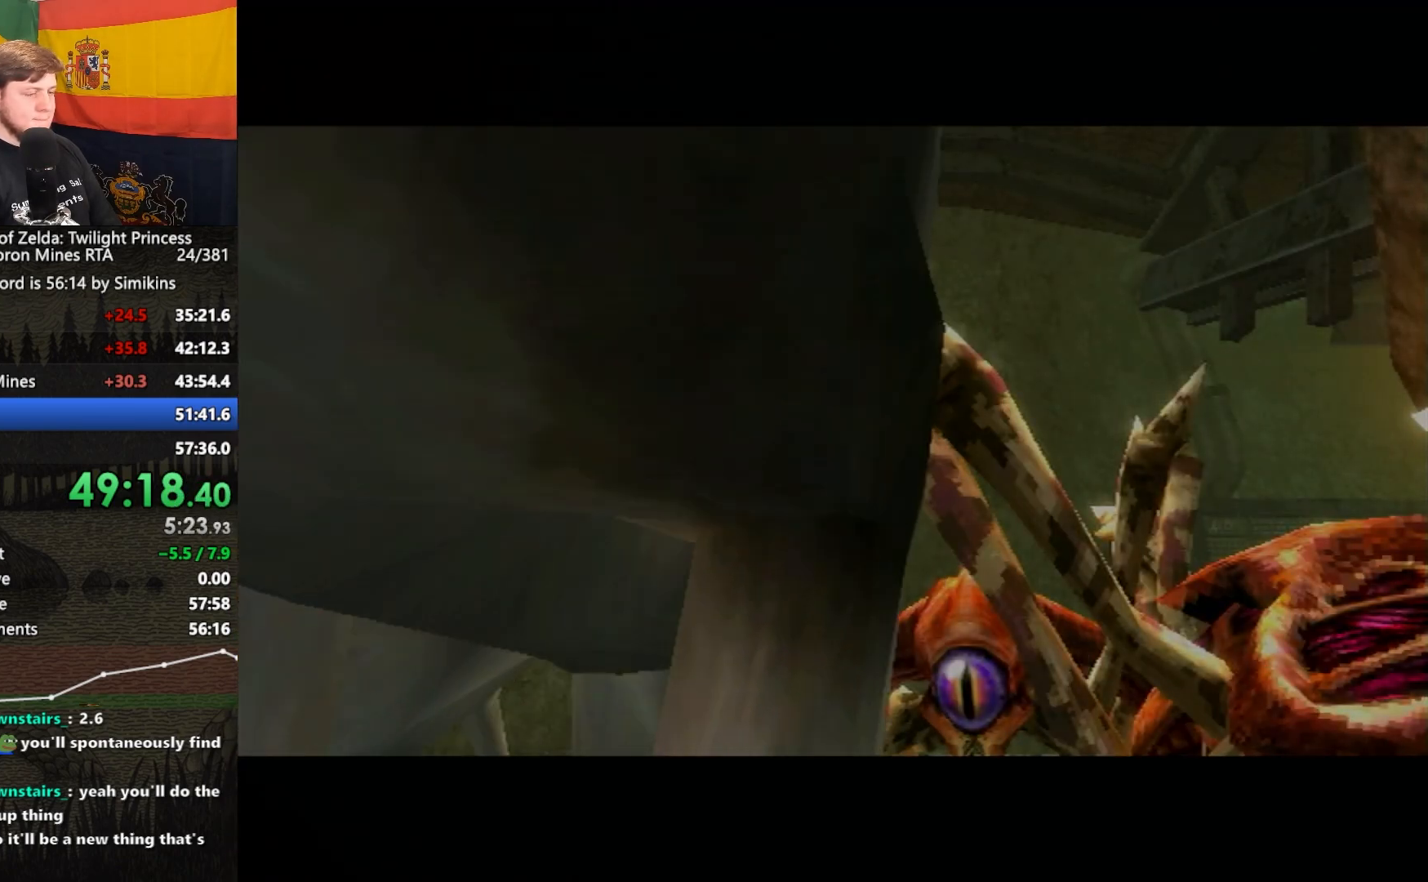
{"buttons": [], "left_stick": "center", "right_stick": "center", "events": []}
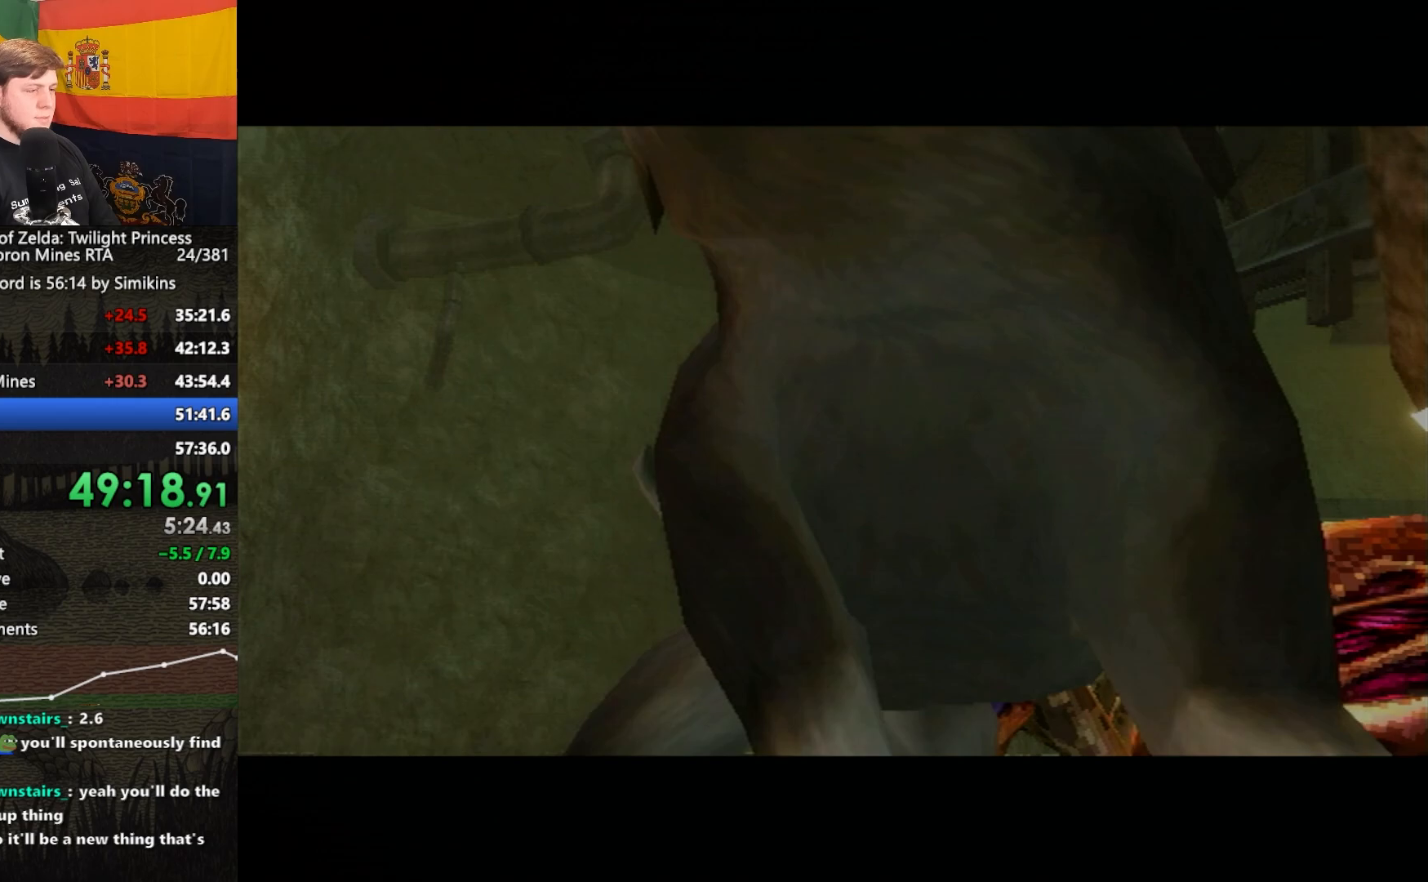
{"buttons": [], "left_stick": "center", "right_stick": "center", "events": []}
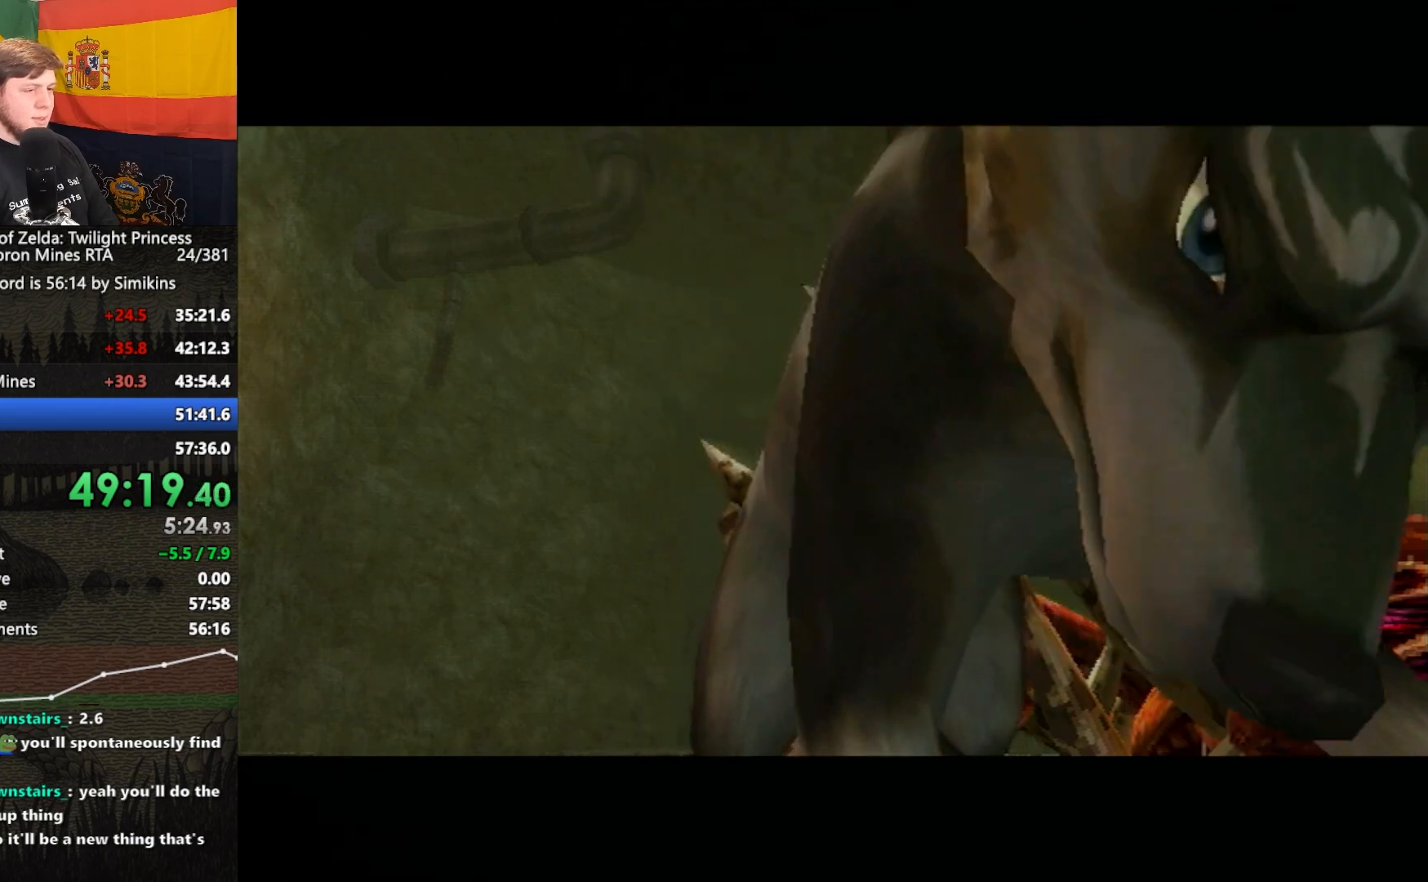
{"buttons": [], "left_stick": "center", "right_stick": "center", "events": []}
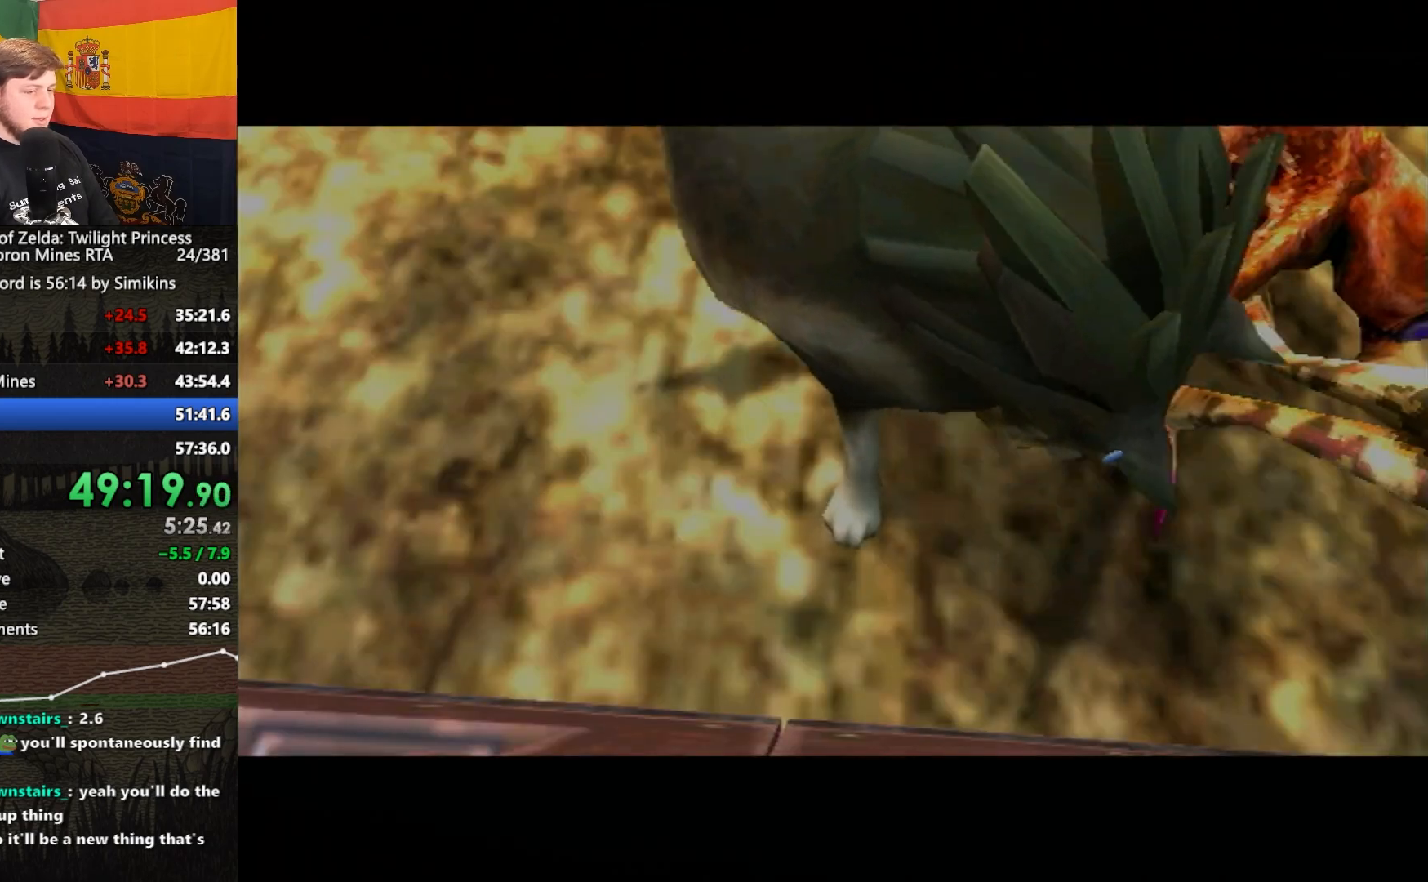
{"buttons": [], "left_stick": "center", "right_stick": "center", "events": []}
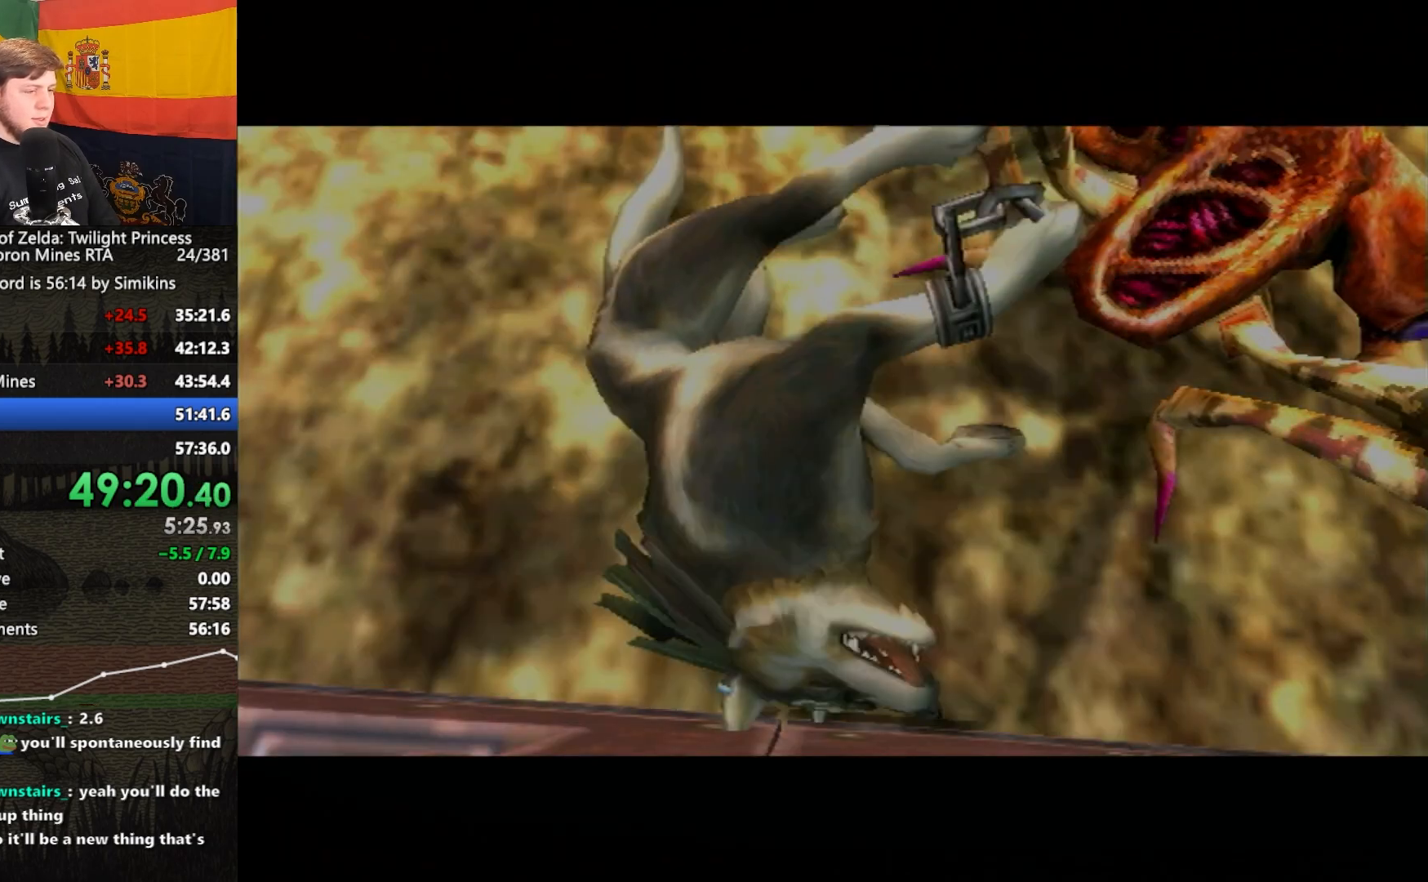
{"buttons": [], "left_stick": "center", "right_stick": "center", "events": []}
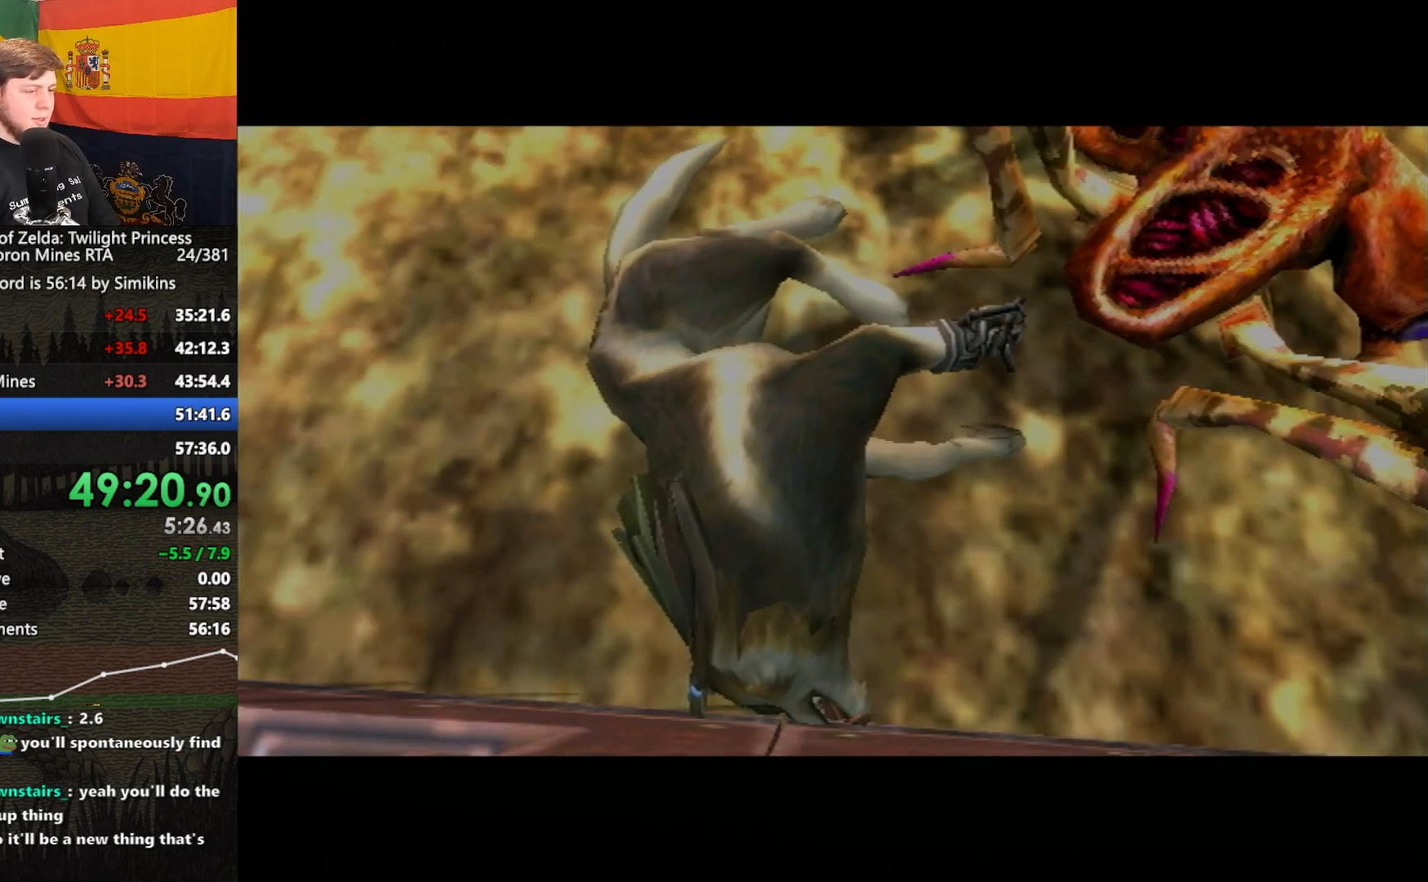
{"buttons": [], "left_stick": "center", "right_stick": "center", "events": []}
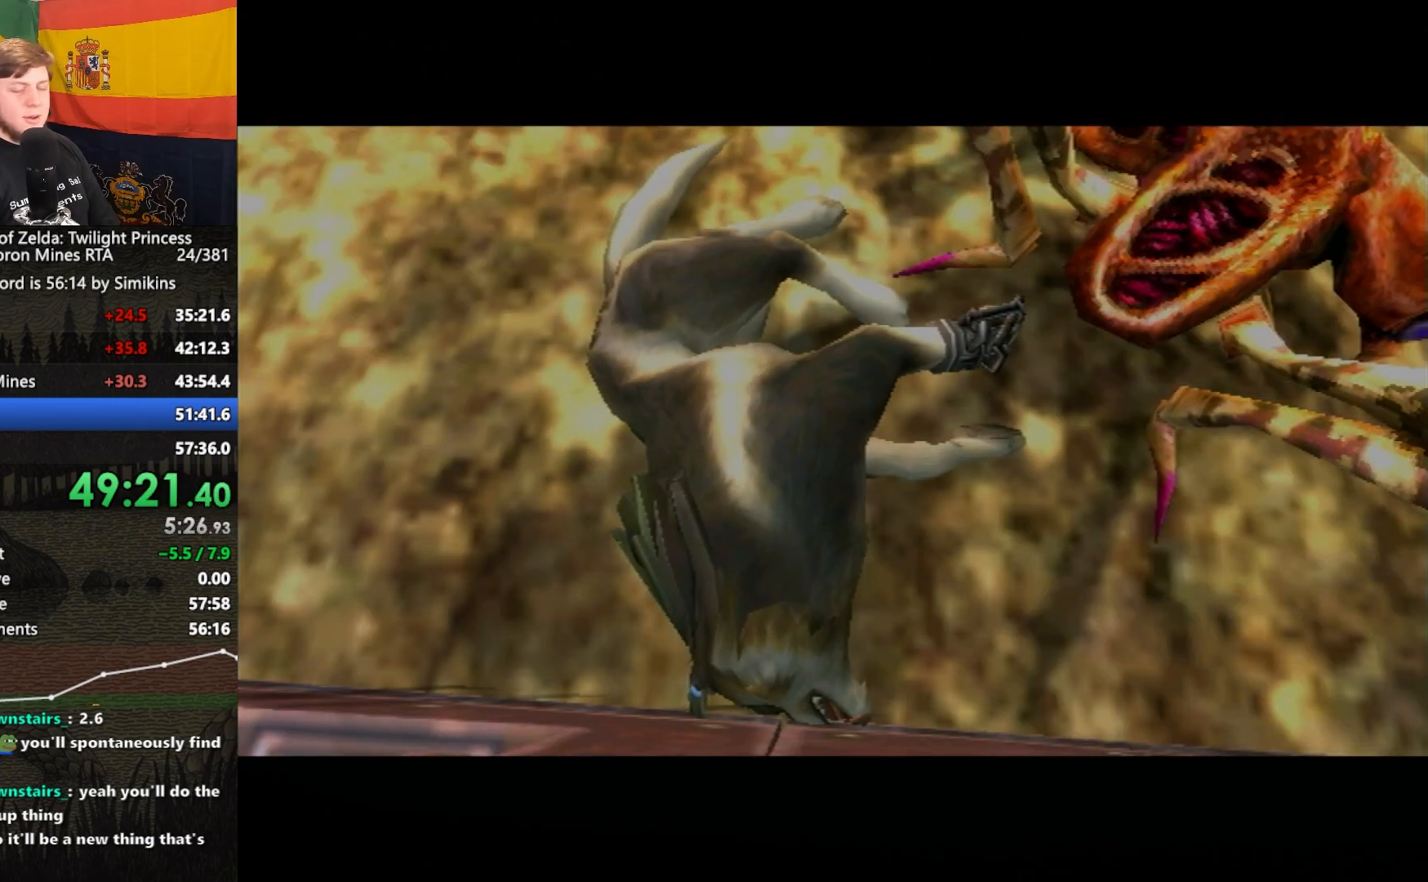
{"buttons": [], "left_stick": "center", "right_stick": "center", "events": []}
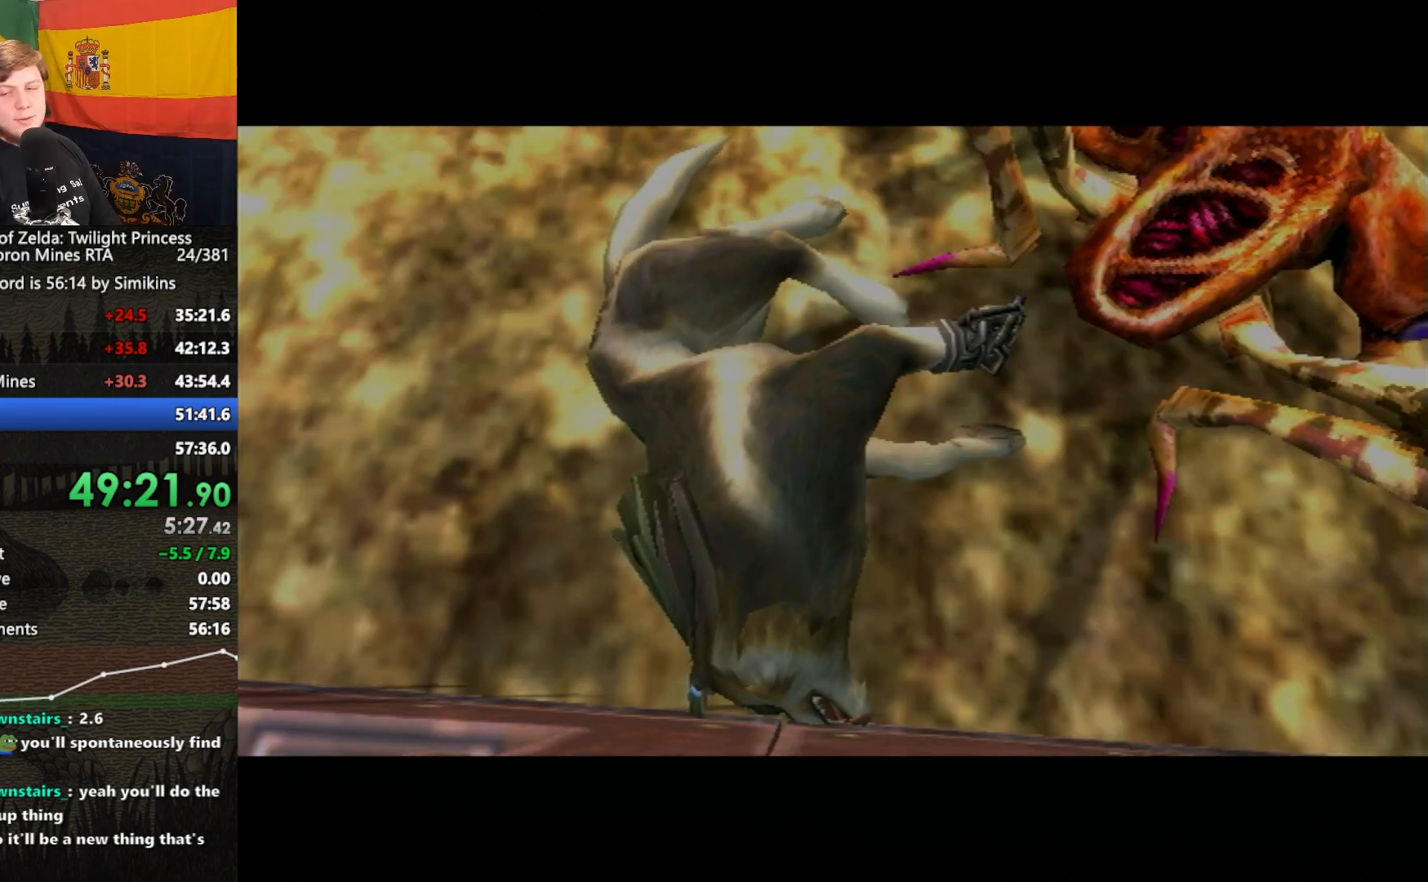
{"buttons": [], "left_stick": "center", "right_stick": "center", "events": [[333, "right_stick", "left"], [400, "right_stick", "center"]]}
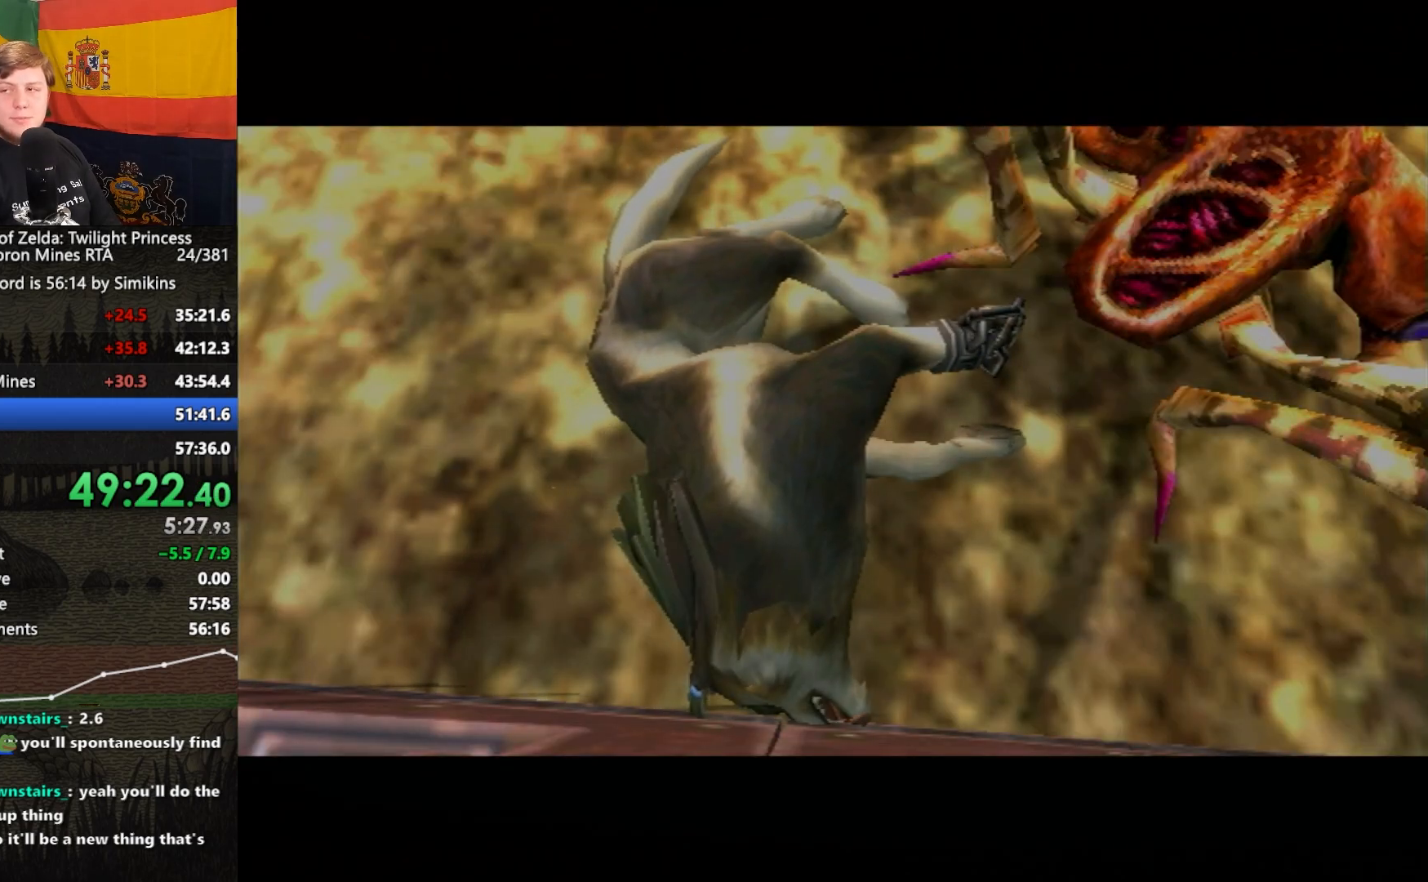
{"buttons": [], "left_stick": "center", "right_stick": "center", "events": []}